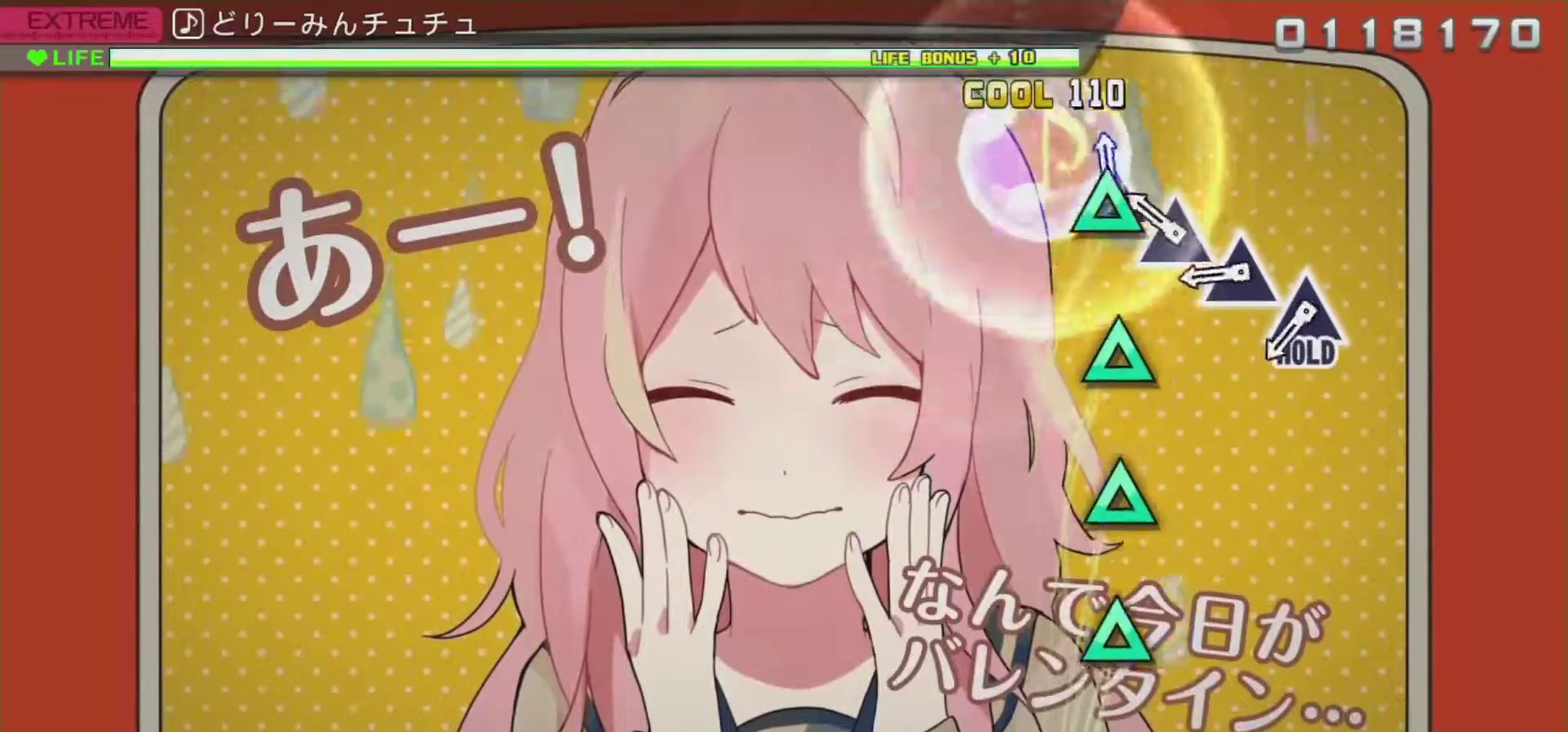
Gameplay with a controller (PlayStation layout); each line is a JSON object with the inputs held at the frame after it. "events" lists button and stick changes between this image and that frame as [ms after this image, input, new state], when the widget could be followed in between.
{"buttons": ["L2"], "left_stick": "center", "right_stick": "center", "events": [[66, "TRIANGLE", "down"], [183, "TRIANGLE", "up"], [300, "TRIANGLE", "down"], [417, "TRIANGLE", "up"]]}
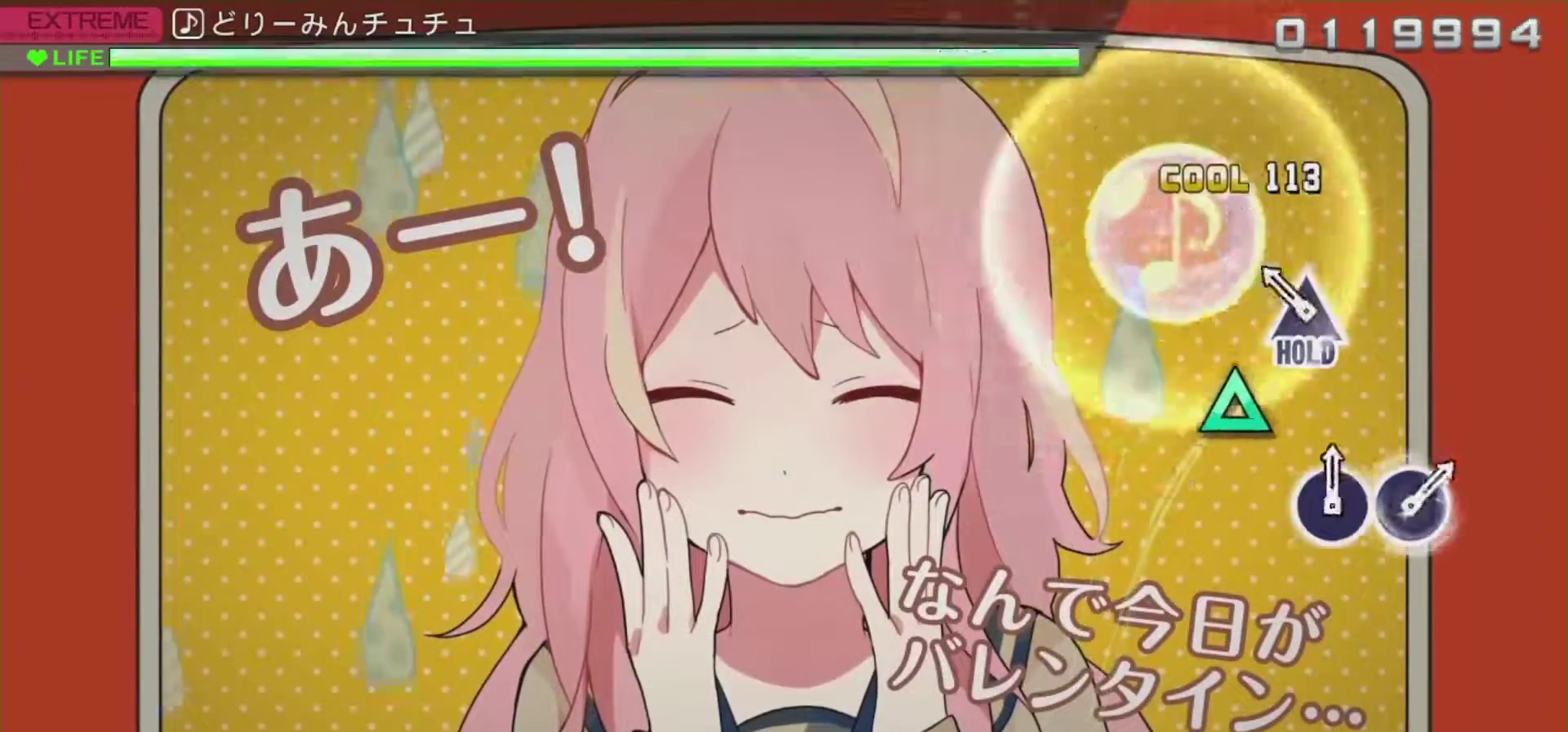
{"buttons": ["TRIANGLE", "L2", "R2"], "left_stick": "center", "right_stick": "center", "events": [[67, "TRIANGLE", "down"], [200, "TRIANGLE", "up"], [284, "TRIANGLE", "down"], [501, "R2", "down"]]}
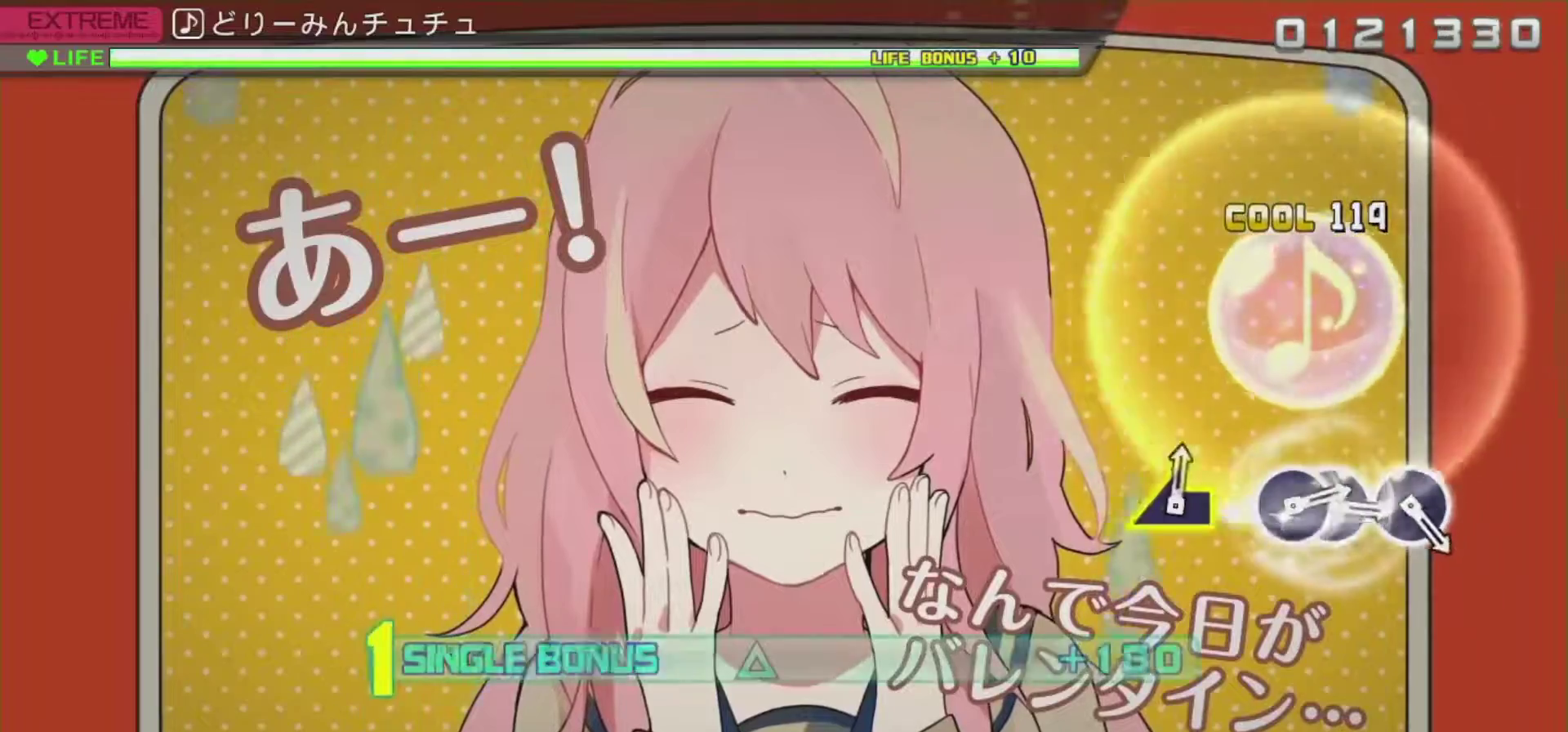
{"buttons": ["R2"], "left_stick": "center", "right_stick": "center", "events": [[166, "TRIANGLE", "up"], [233, "L2", "up"]]}
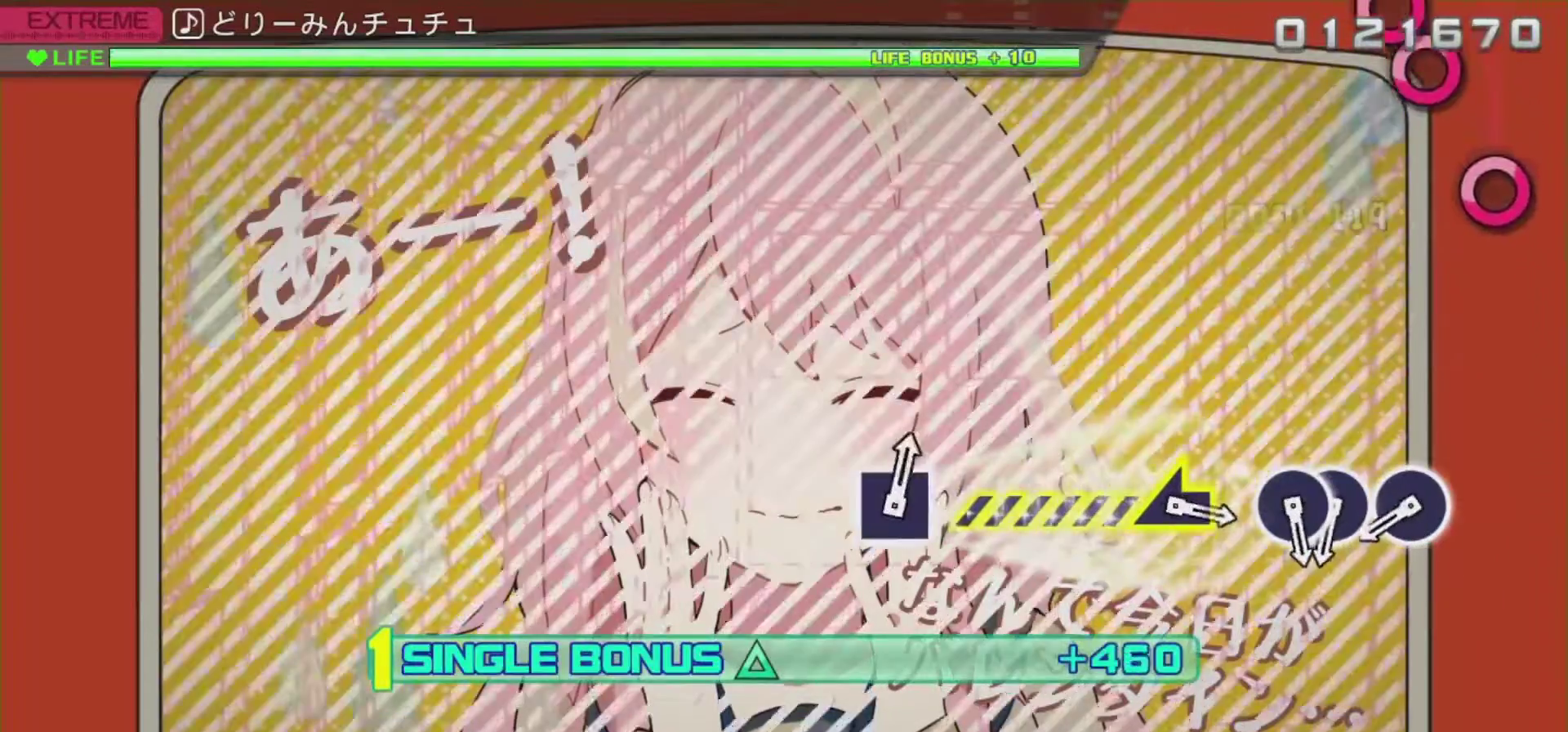
{"buttons": ["R2"], "left_stick": "center", "right_stick": "center", "events": []}
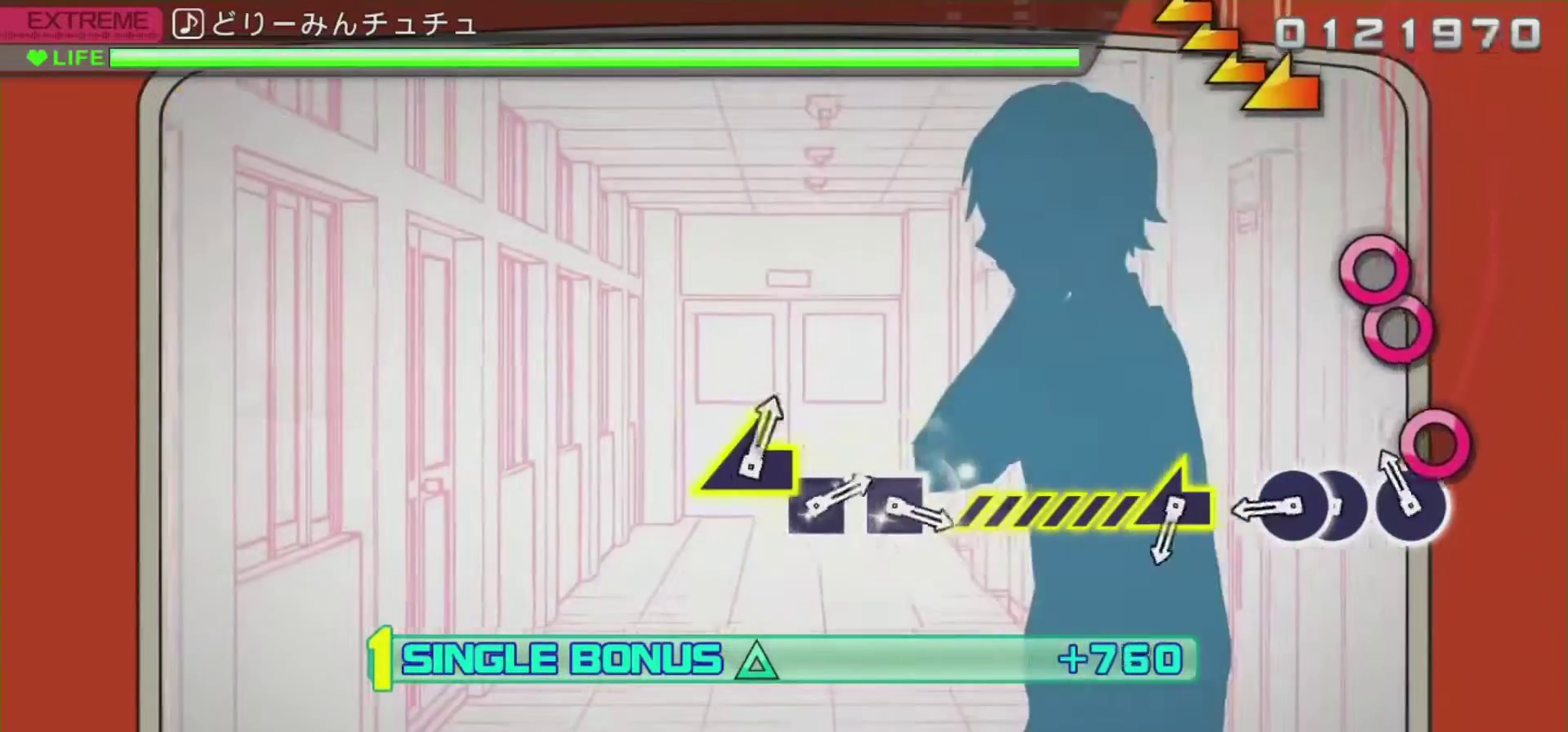
{"buttons": ["CIRCLE", "R2"], "left_stick": "center", "right_stick": "center", "events": [[200, "CIRCLE", "down"], [317, "CIRCLE", "up"], [433, "CIRCLE", "down"]]}
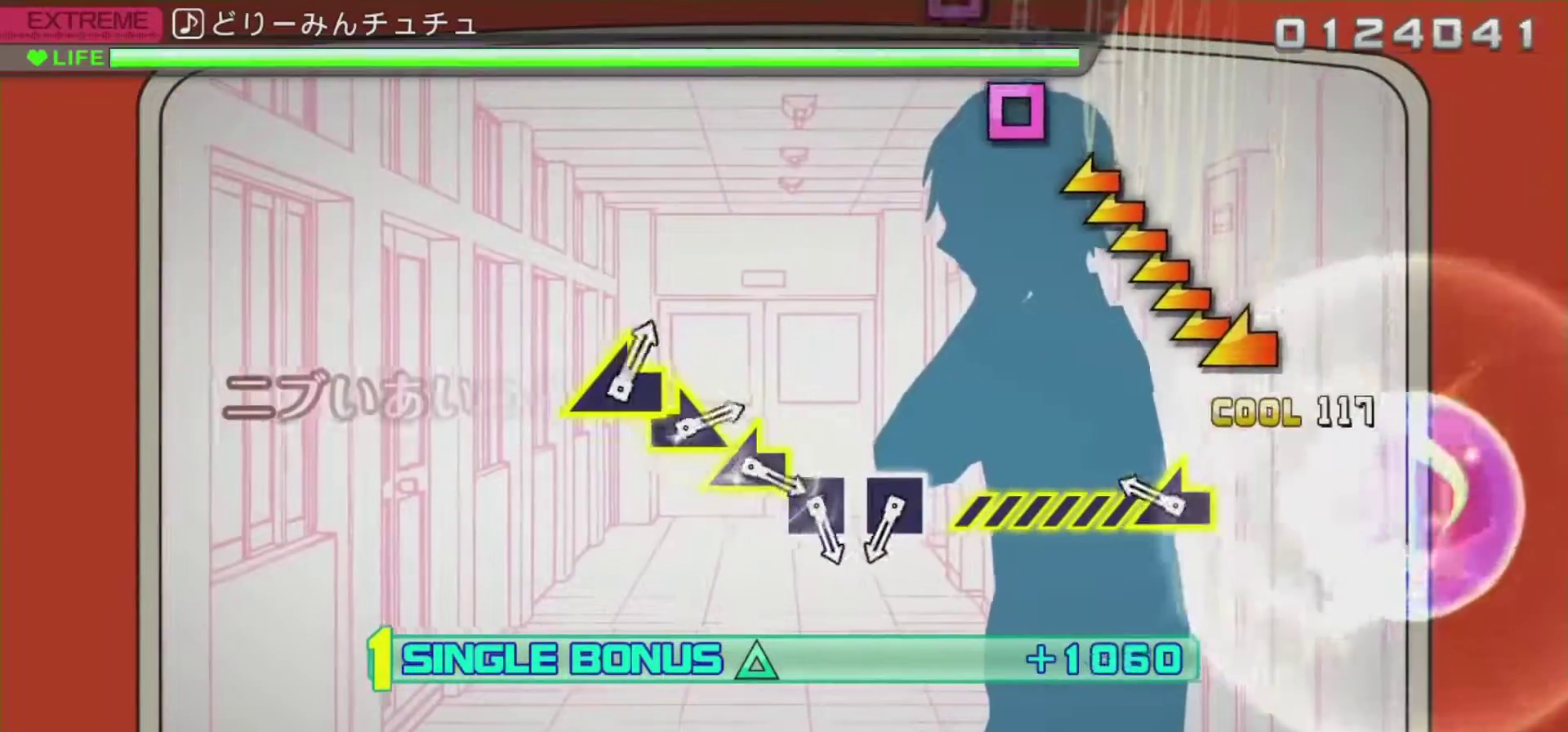
{"buttons": ["R2"], "left_stick": "center", "right_stick": "left", "events": [[34, "DPAD_RIGHT", "down"], [67, "CIRCLE", "up"], [217, "DPAD_RIGHT", "up"], [350, "right_stick", "left"]]}
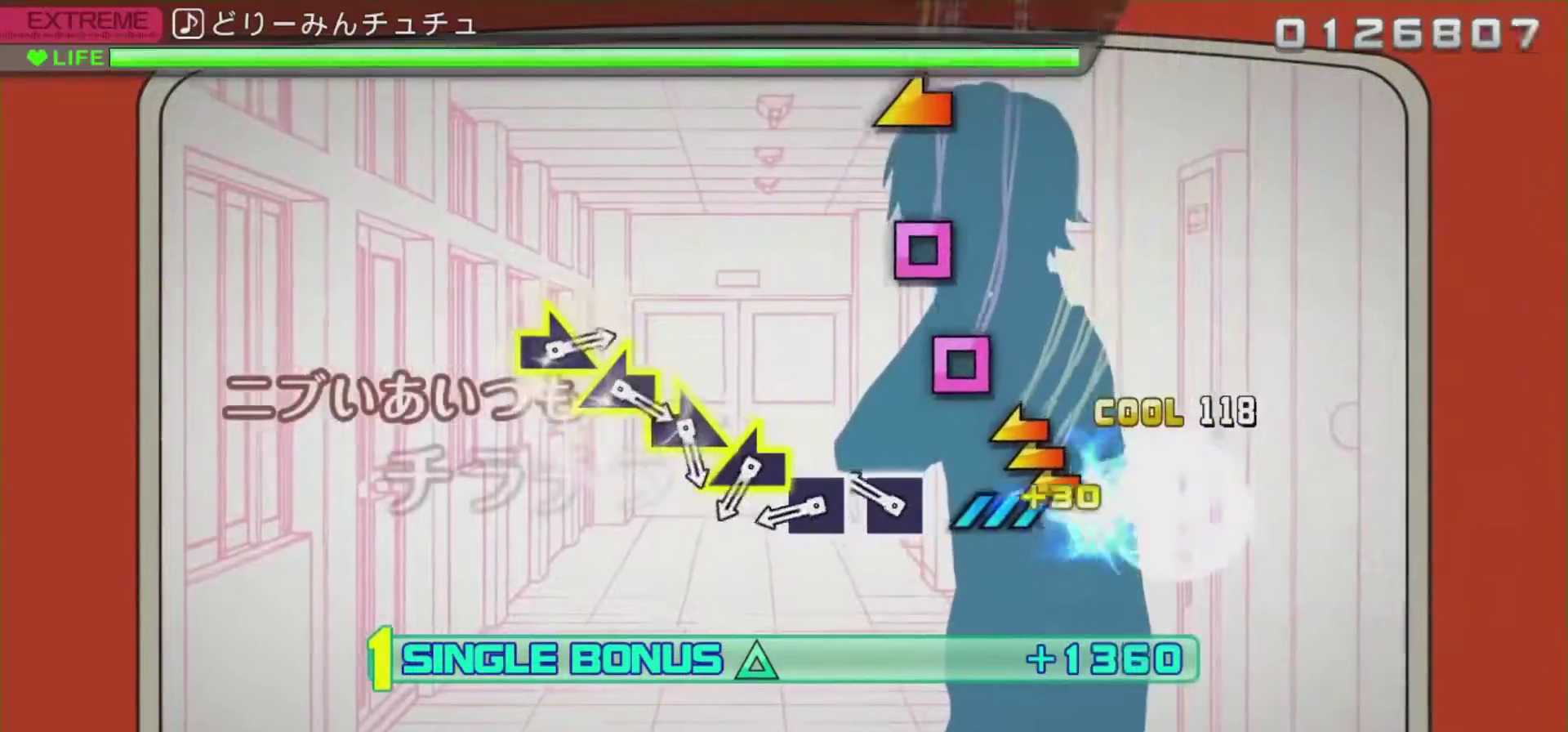
{"buttons": ["SQUARE", "R2"], "left_stick": "center", "right_stick": "center", "events": [[300, "right_stick", "center"], [383, "SQUARE", "down"]]}
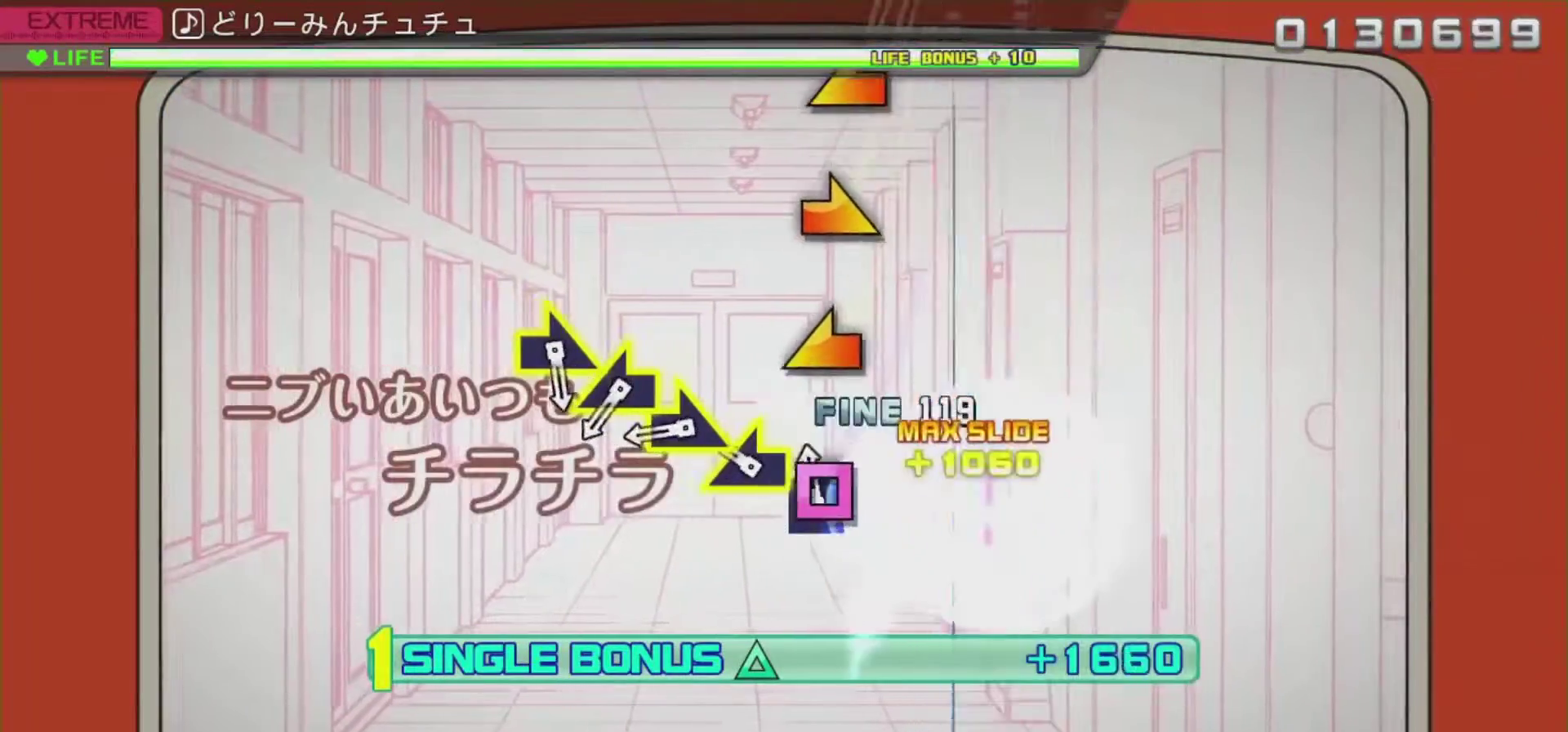
{"buttons": ["R2"], "left_stick": "center", "right_stick": "center", "events": [[17, "SQUARE", "up"], [100, "SQUARE", "down"], [200, "SQUARE", "up"], [317, "right_stick", "left"], [484, "right_stick", "center"]]}
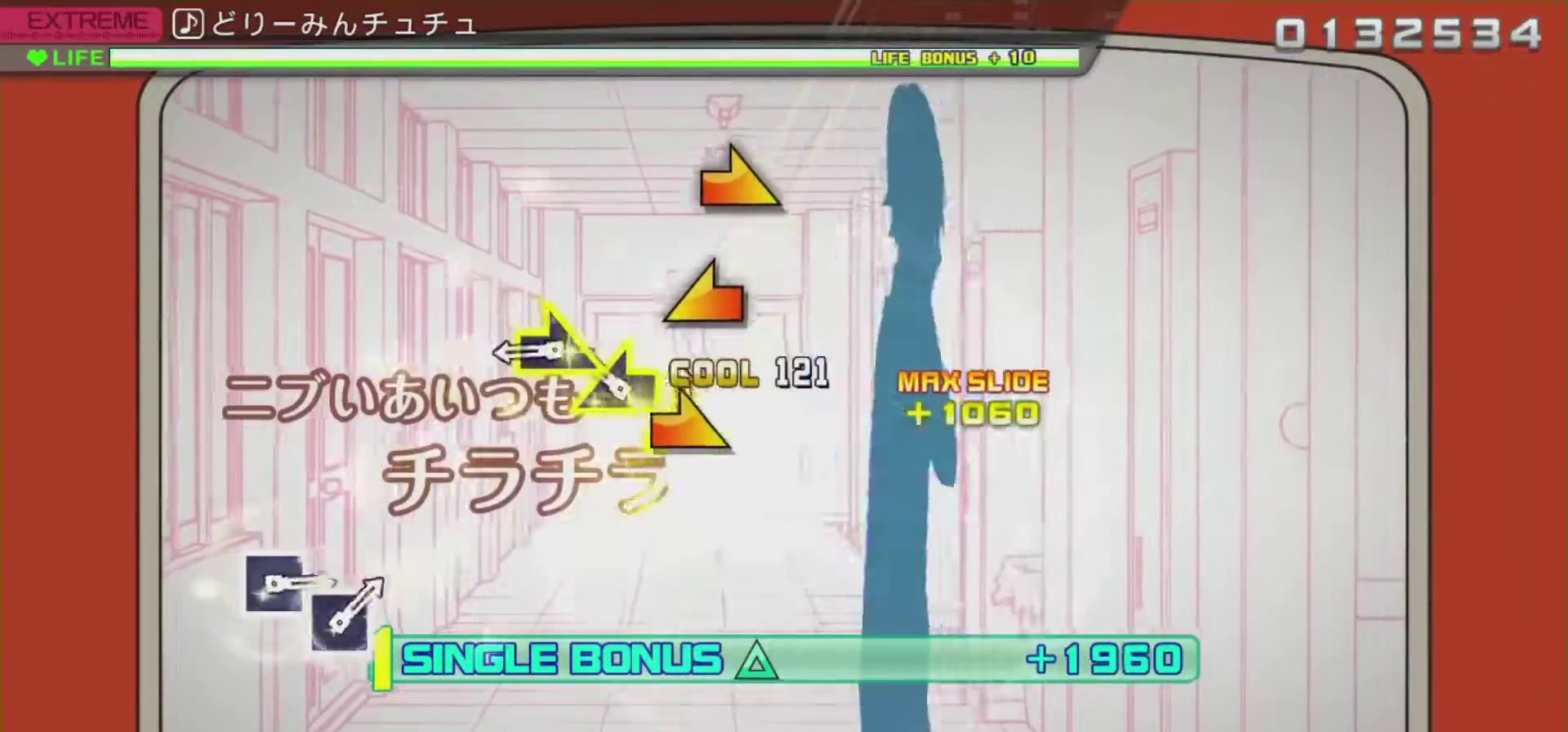
{"buttons": ["R2"], "left_stick": "center", "right_stick": "center", "events": [[116, "left_stick", "right"], [250, "left_stick", "center"], [300, "right_stick", "left"], [500, "right_stick", "center"]]}
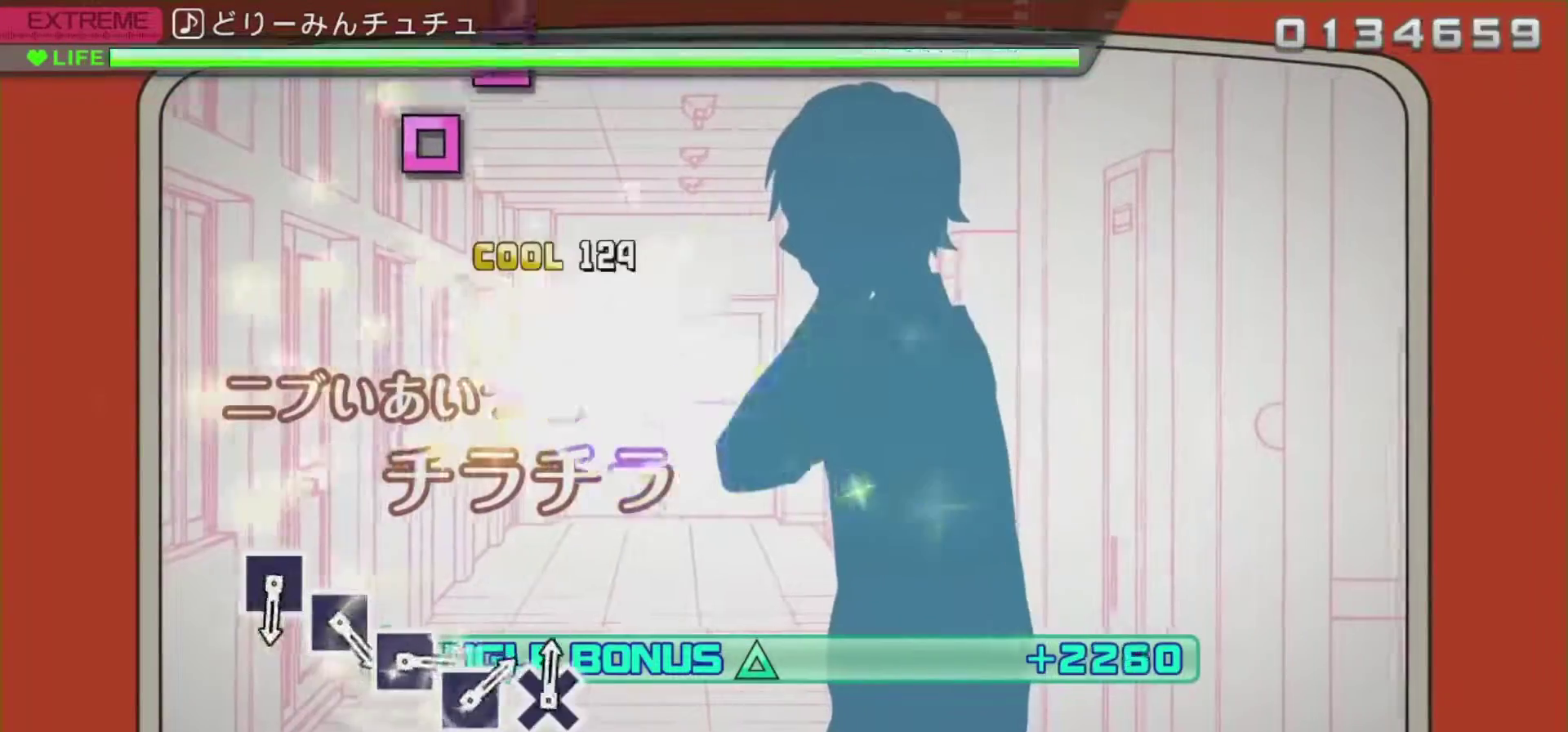
{"buttons": ["R2"], "left_stick": "center", "right_stick": "center", "events": [[34, "left_stick", "right"], [234, "left_stick", "center"]]}
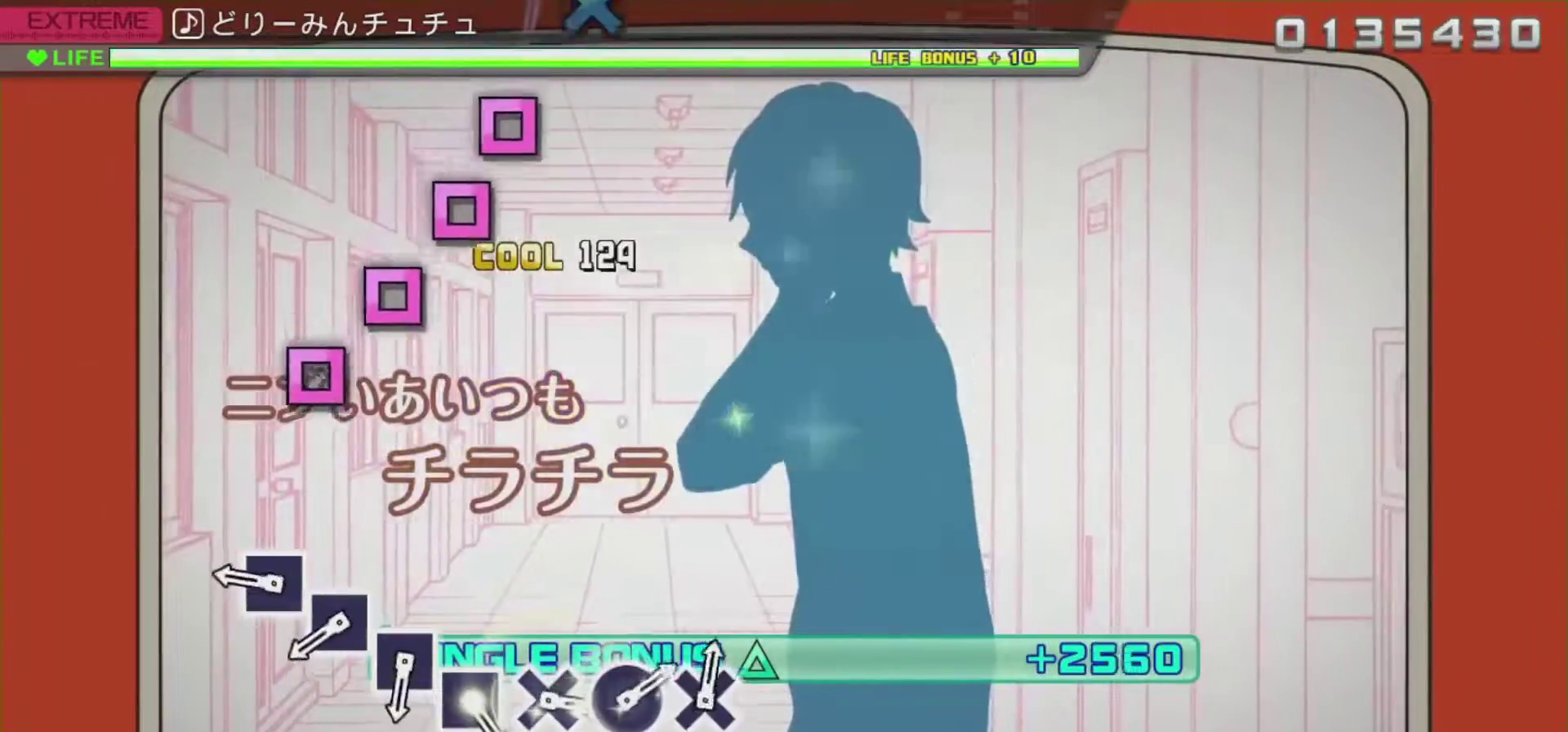
{"buttons": ["SQUARE", "R2"], "left_stick": "center", "right_stick": "center", "events": [[467, "SQUARE", "down"]]}
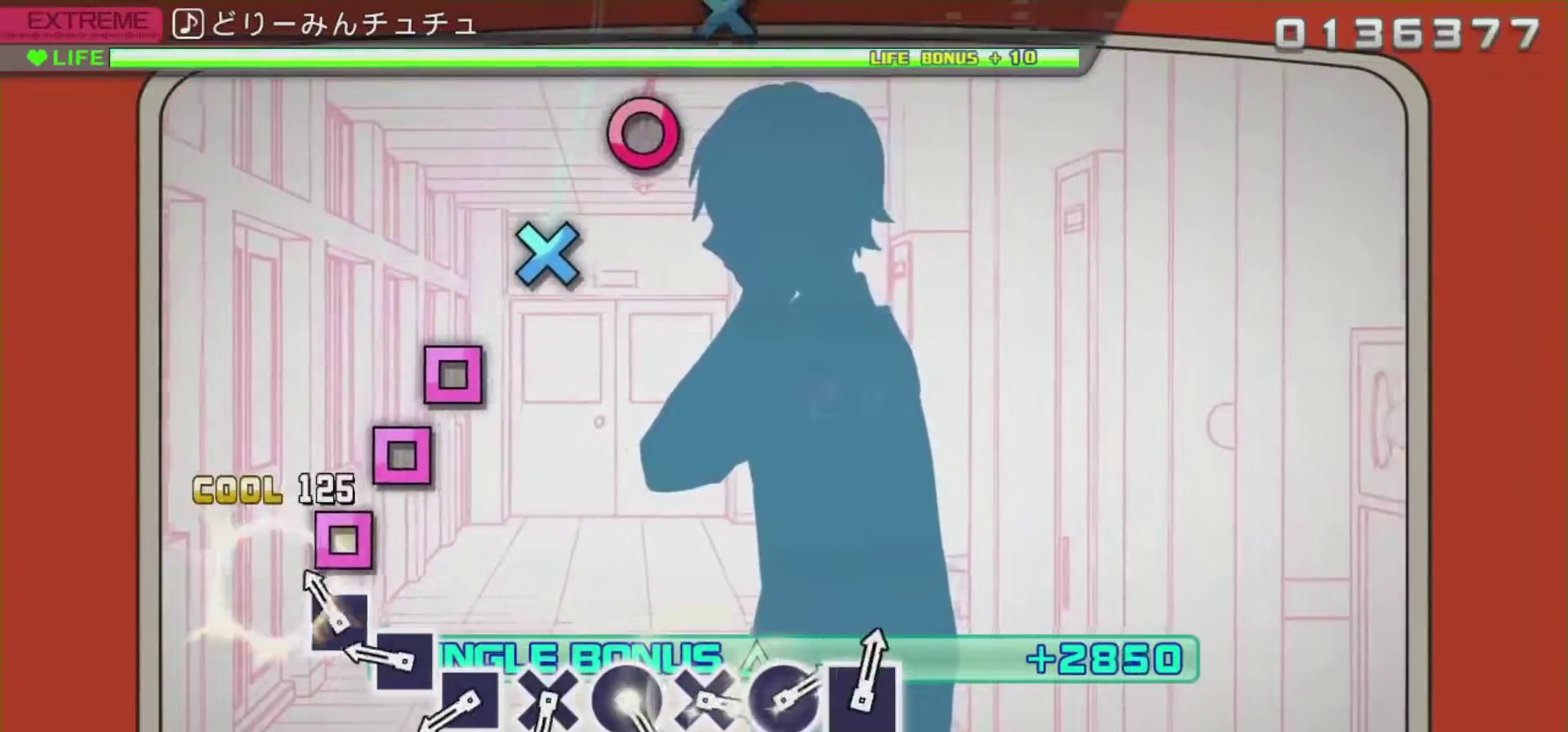
{"buttons": ["SQUARE", "R2"], "left_stick": "center", "right_stick": "center", "events": [[84, "SQUARE", "up"], [217, "SQUARE", "down"], [317, "SQUARE", "up"], [434, "SQUARE", "down"]]}
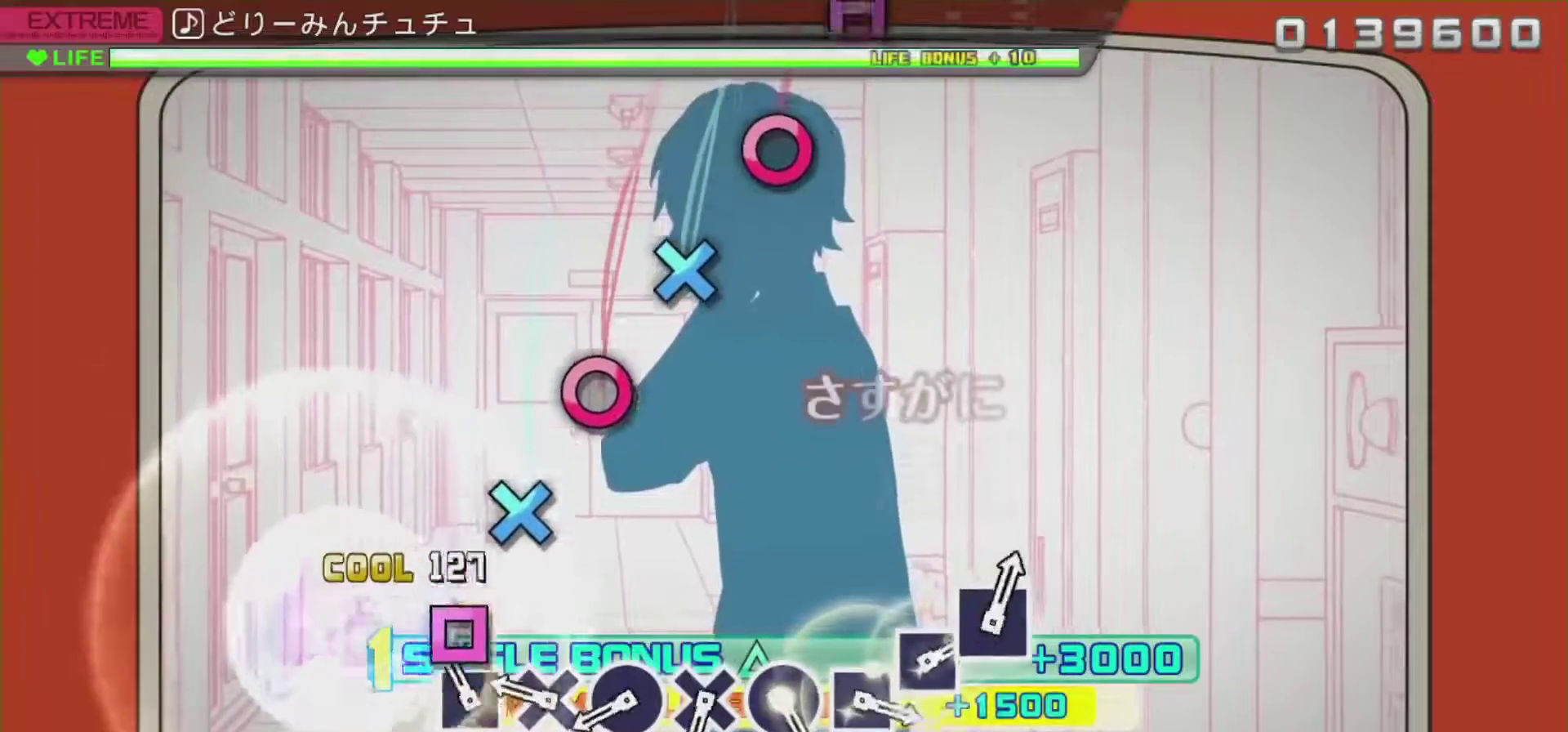
{"buttons": ["CROSS", "R2"], "left_stick": "center", "right_stick": "center", "events": [[167, "SQUARE", "up"], [183, "SQUARE", "down"], [284, "SQUARE", "up"], [417, "CROSS", "down"]]}
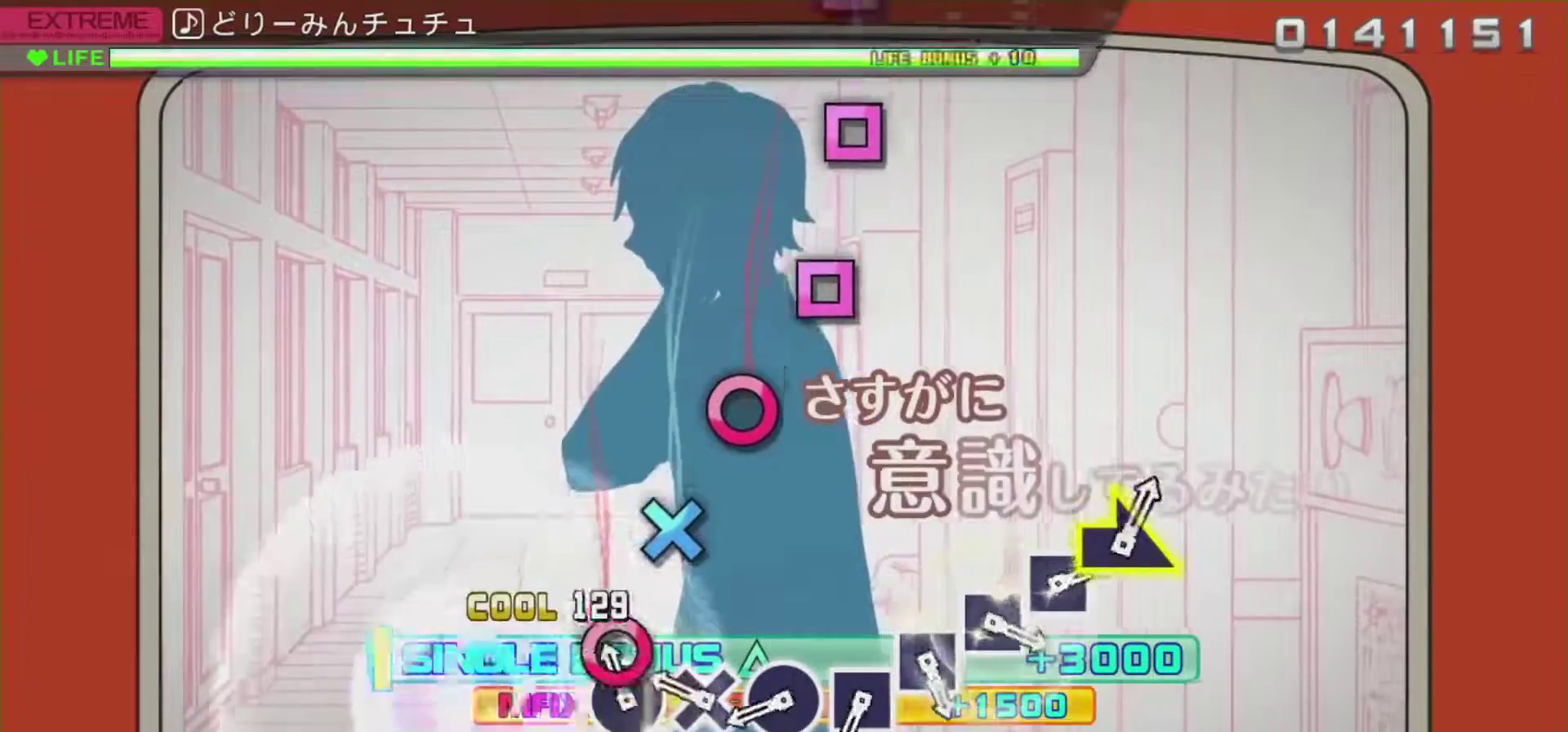
{"buttons": ["R2"], "left_stick": "center", "right_stick": "center", "events": [[17, "CROSS", "up"], [167, "CIRCLE", "down"], [234, "CIRCLE", "up"], [384, "CROSS", "down"], [484, "CROSS", "up"]]}
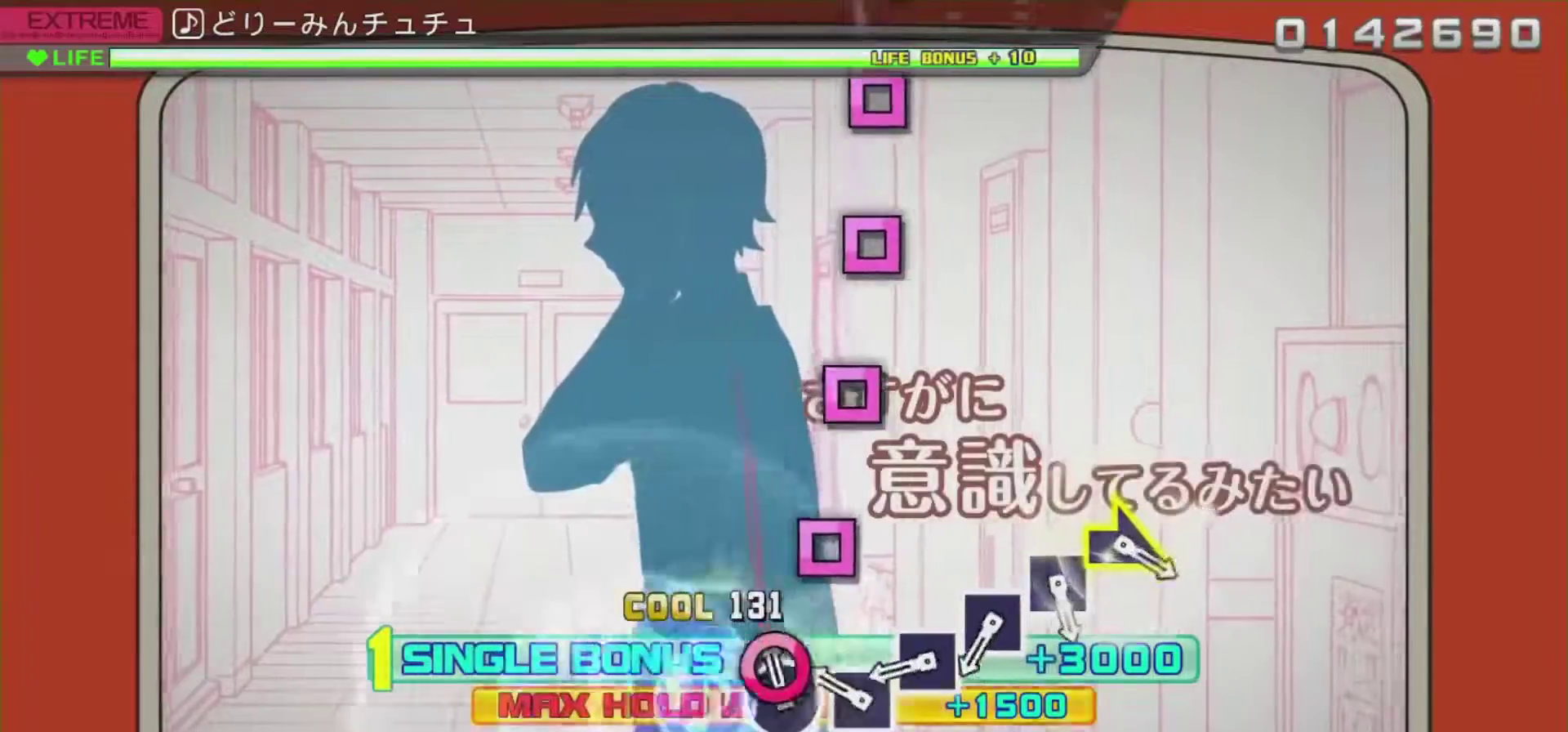
{"buttons": ["R2"], "left_stick": "center", "right_stick": "center", "events": [[117, "CIRCLE", "down"], [217, "CIRCLE", "up"], [334, "SQUARE", "down"], [467, "SQUARE", "up"]]}
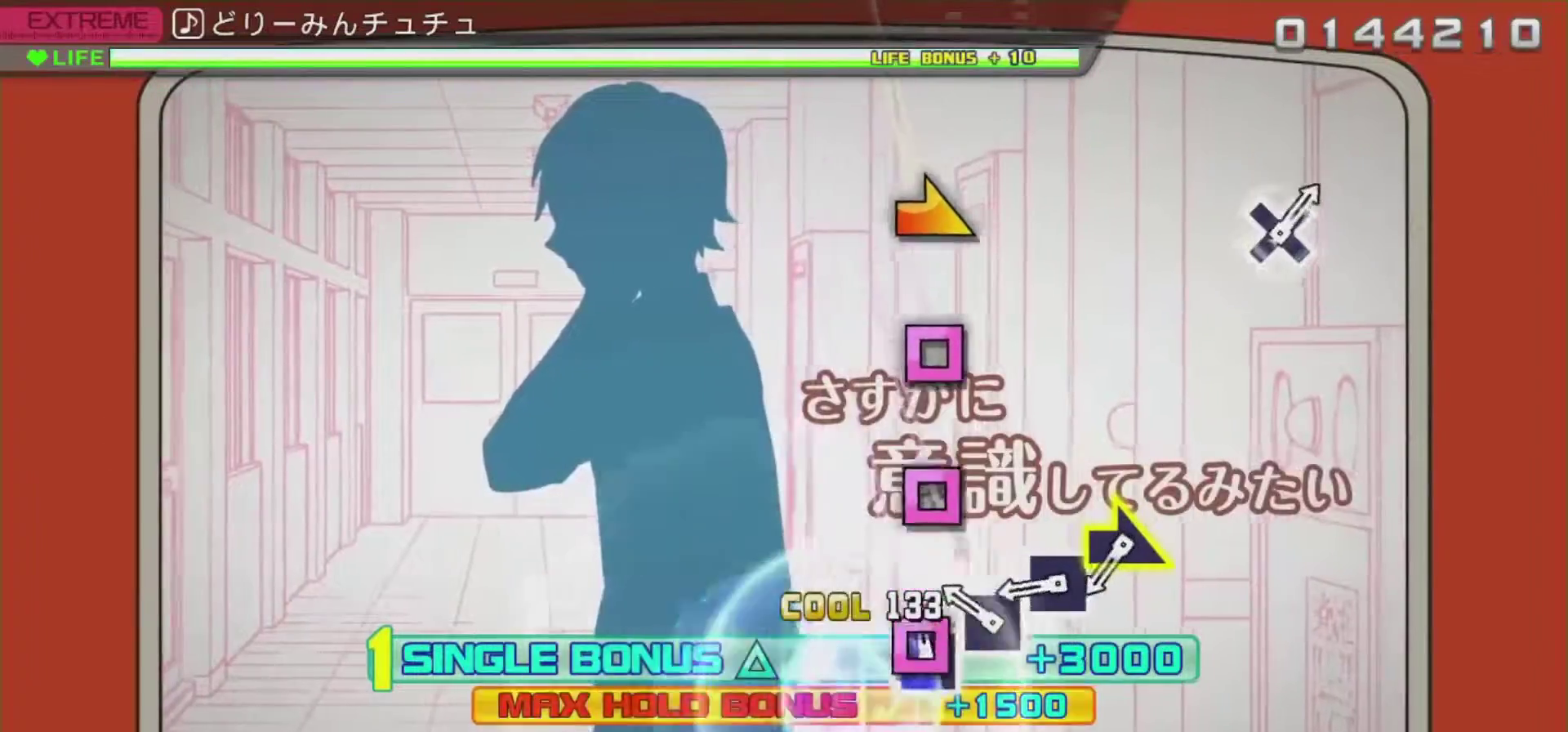
{"buttons": ["R2"], "left_stick": "center", "right_stick": "center", "events": [[84, "SQUARE", "down"], [184, "SQUARE", "up"], [317, "SQUARE", "down"], [418, "SQUARE", "up"]]}
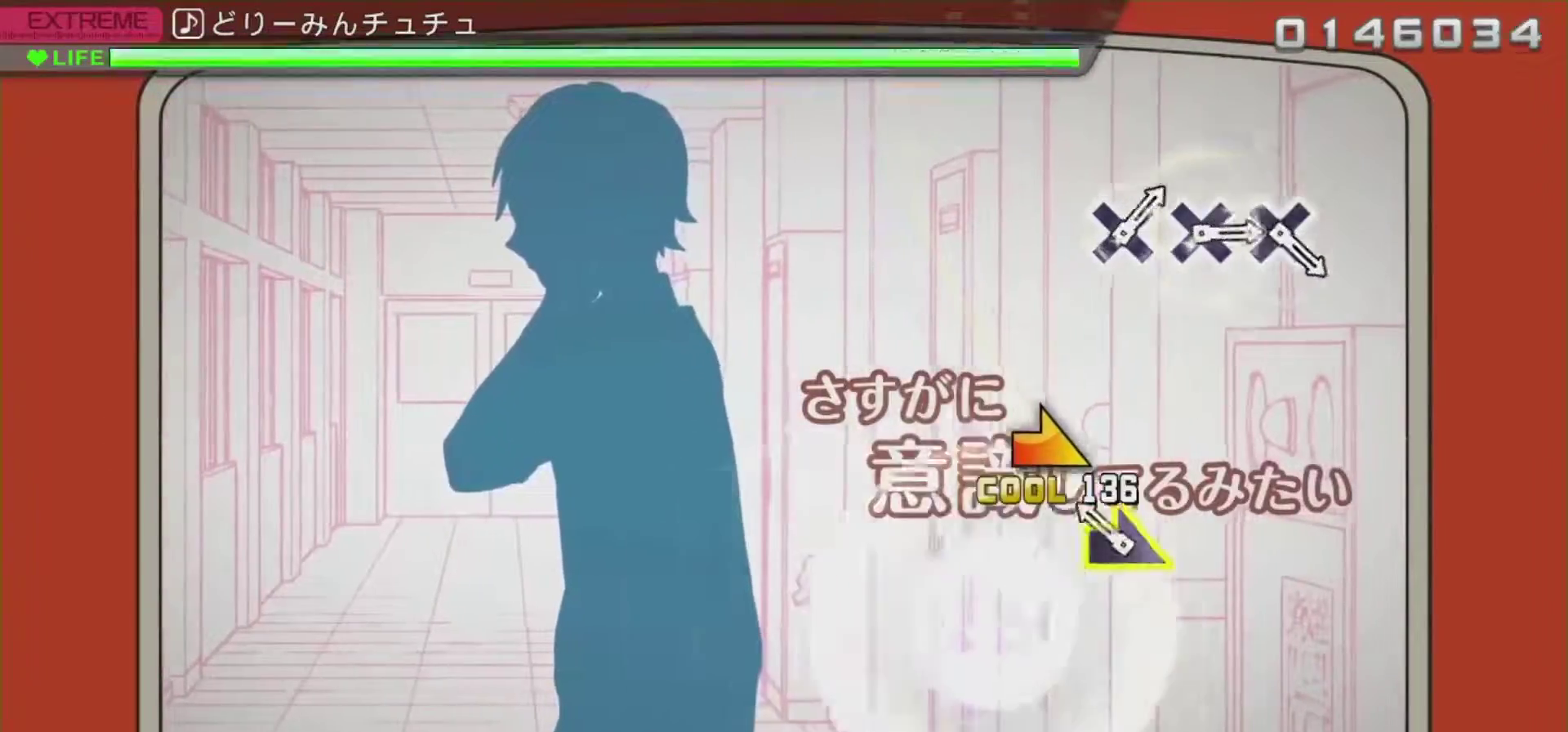
{"buttons": ["R2"], "left_stick": "center", "right_stick": "center", "events": [[50, "SQUARE", "down"], [167, "SQUARE", "up"], [284, "left_stick", "right"], [500, "left_stick", "center"]]}
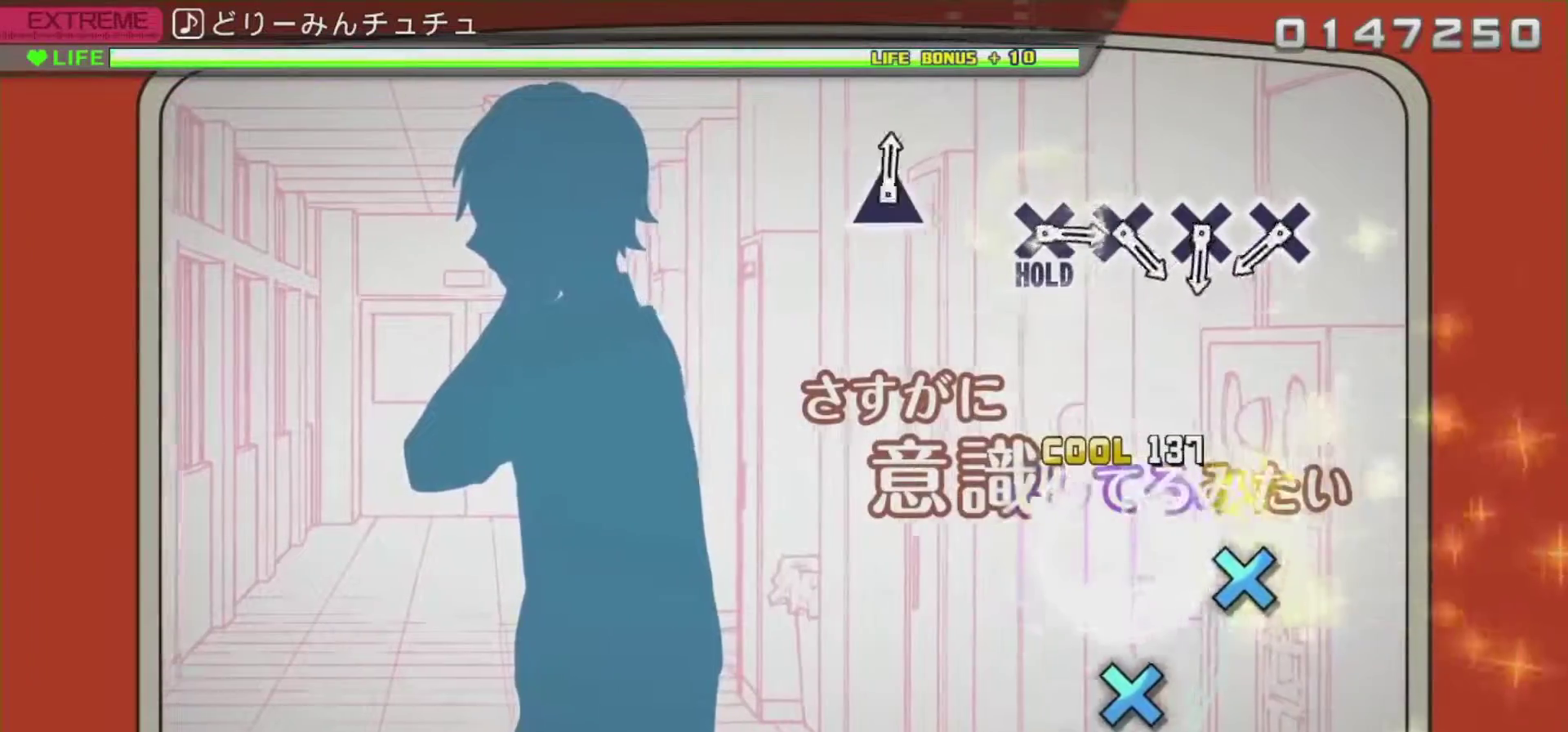
{"buttons": ["R2"], "left_stick": "center", "right_stick": "center", "events": []}
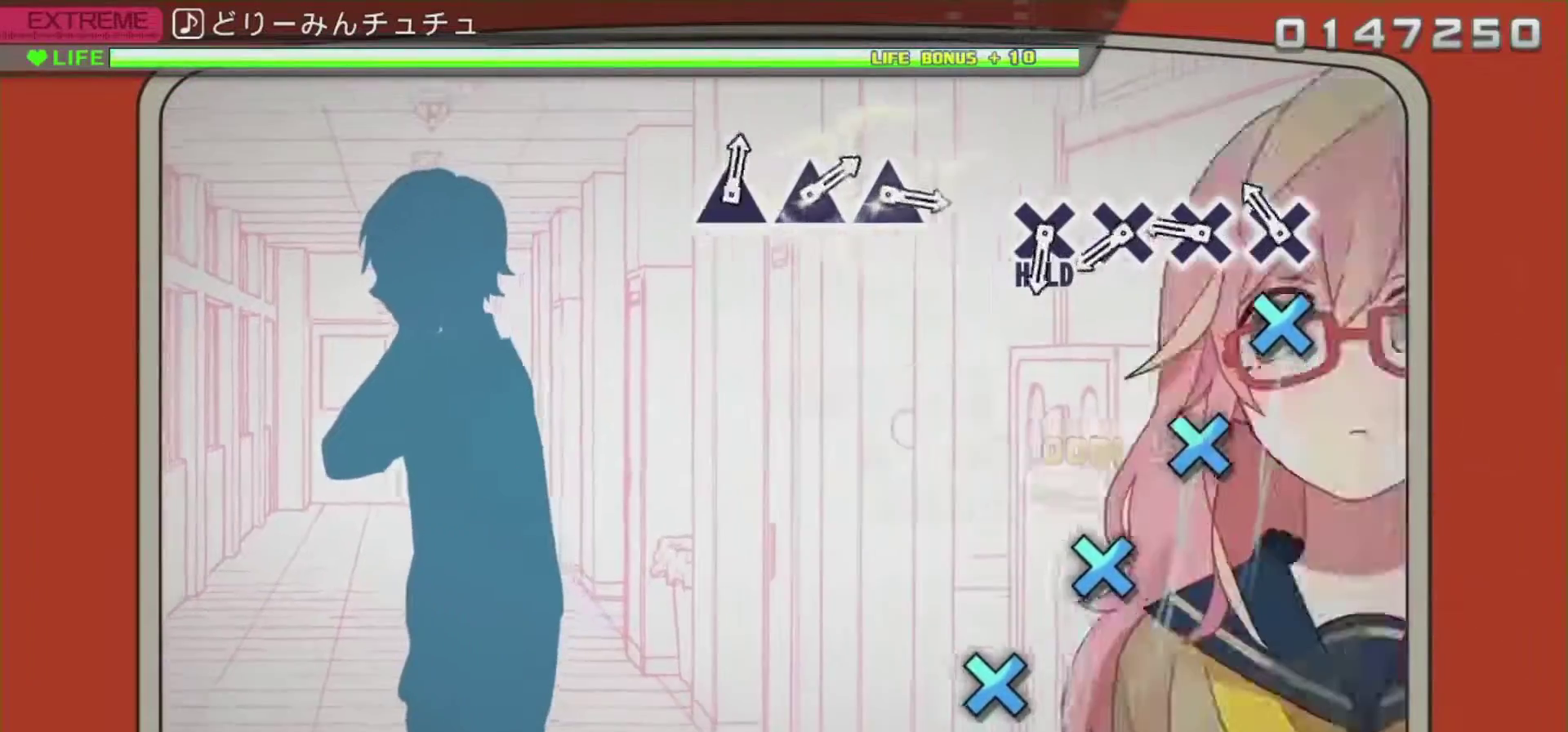
{"buttons": ["CROSS"], "left_stick": "center", "right_stick": "center", "events": [[83, "R2", "up"], [200, "CROSS", "down"], [334, "CROSS", "up"], [467, "CROSS", "down"]]}
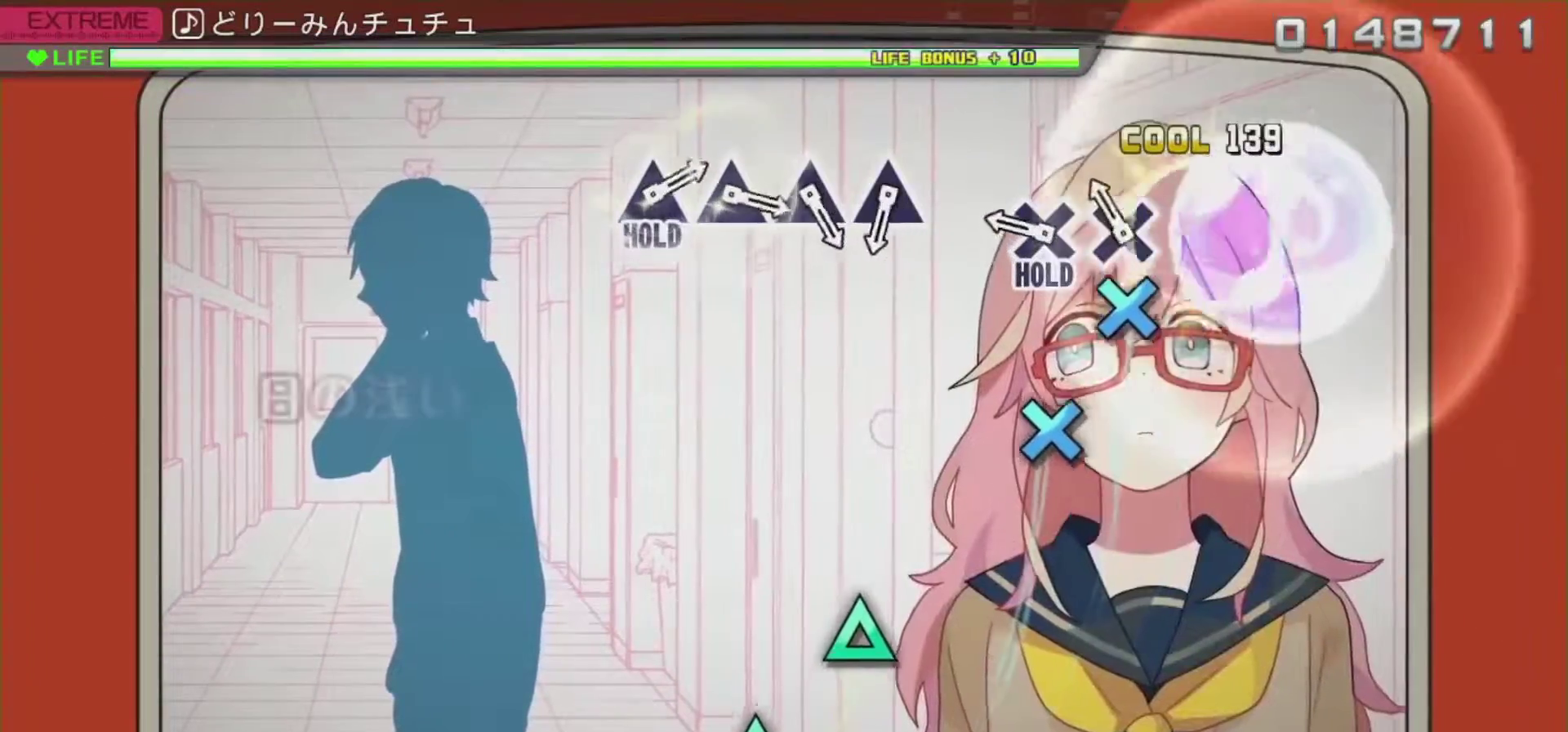
{"buttons": ["CROSS", "R2"], "left_stick": "center", "right_stick": "center", "events": [[84, "CROSS", "up"], [184, "CROSS", "down"], [301, "CROSS", "up"], [434, "CROSS", "down"], [501, "R2", "down"]]}
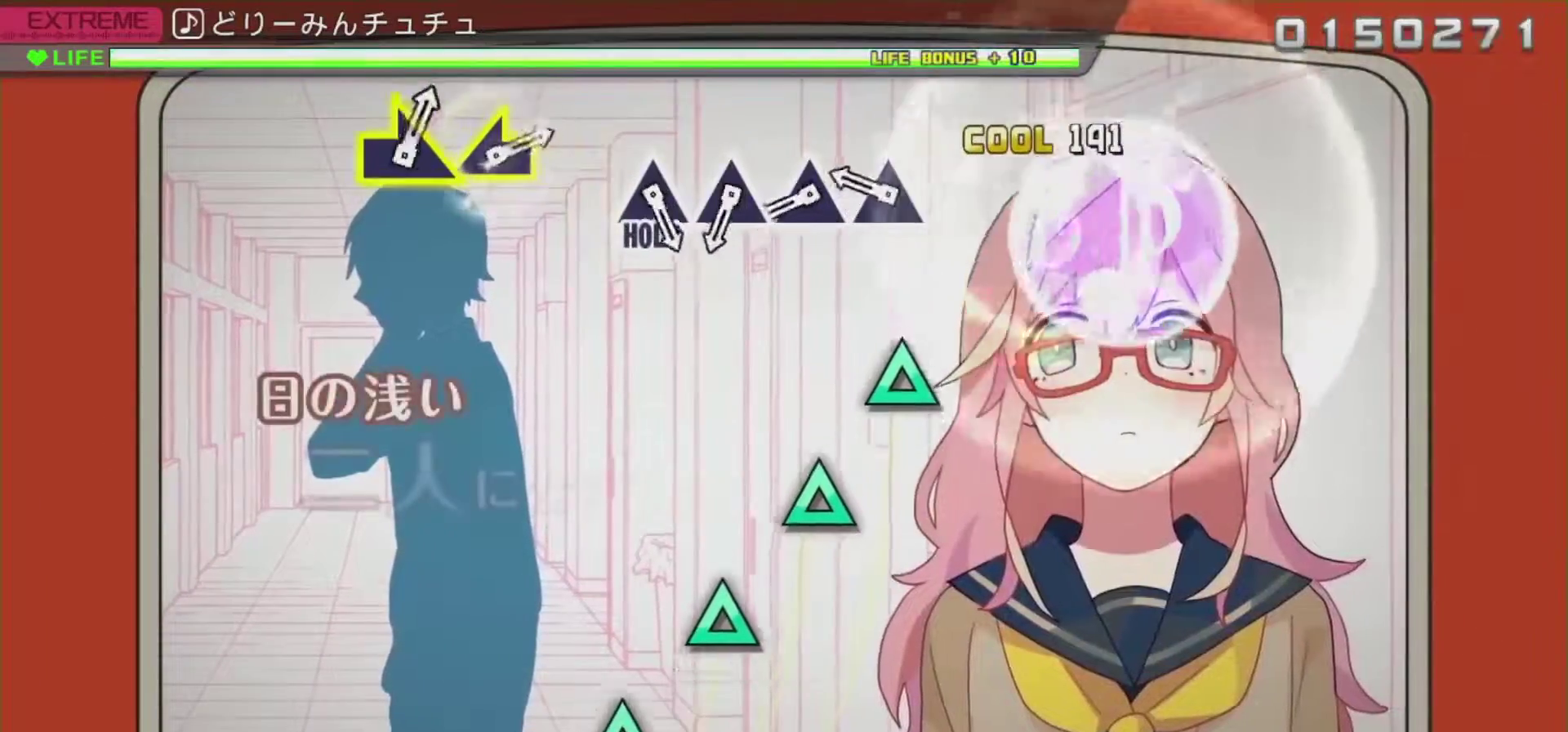
{"buttons": ["TRIANGLE", "R2"], "left_stick": "center", "right_stick": "center", "events": [[150, "CROSS", "up"], [417, "TRIANGLE", "down"]]}
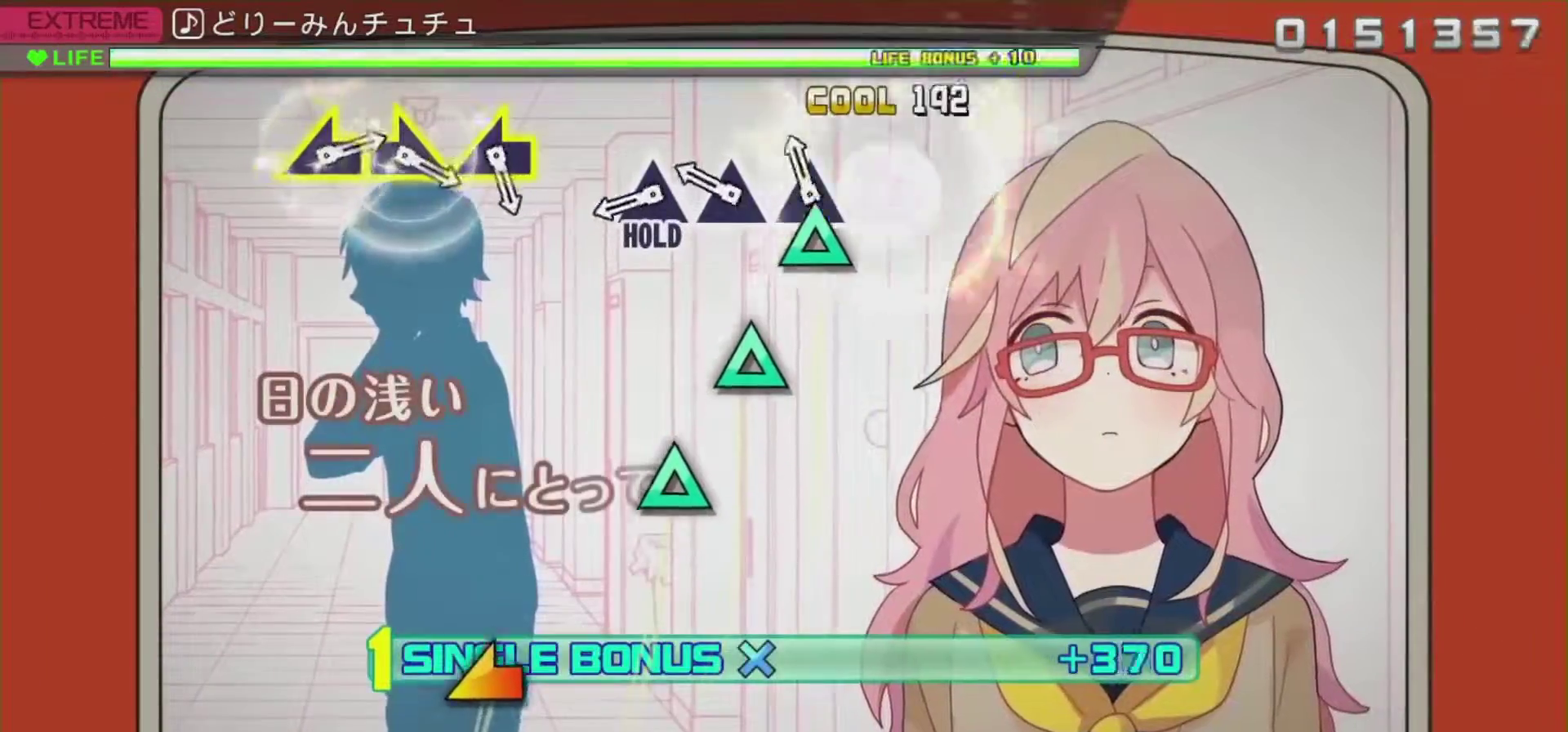
{"buttons": ["R2"], "left_stick": "center", "right_stick": "center", "events": [[17, "TRIANGLE", "up"], [134, "TRIANGLE", "down"], [267, "TRIANGLE", "up"], [367, "TRIANGLE", "down"], [501, "TRIANGLE", "up"]]}
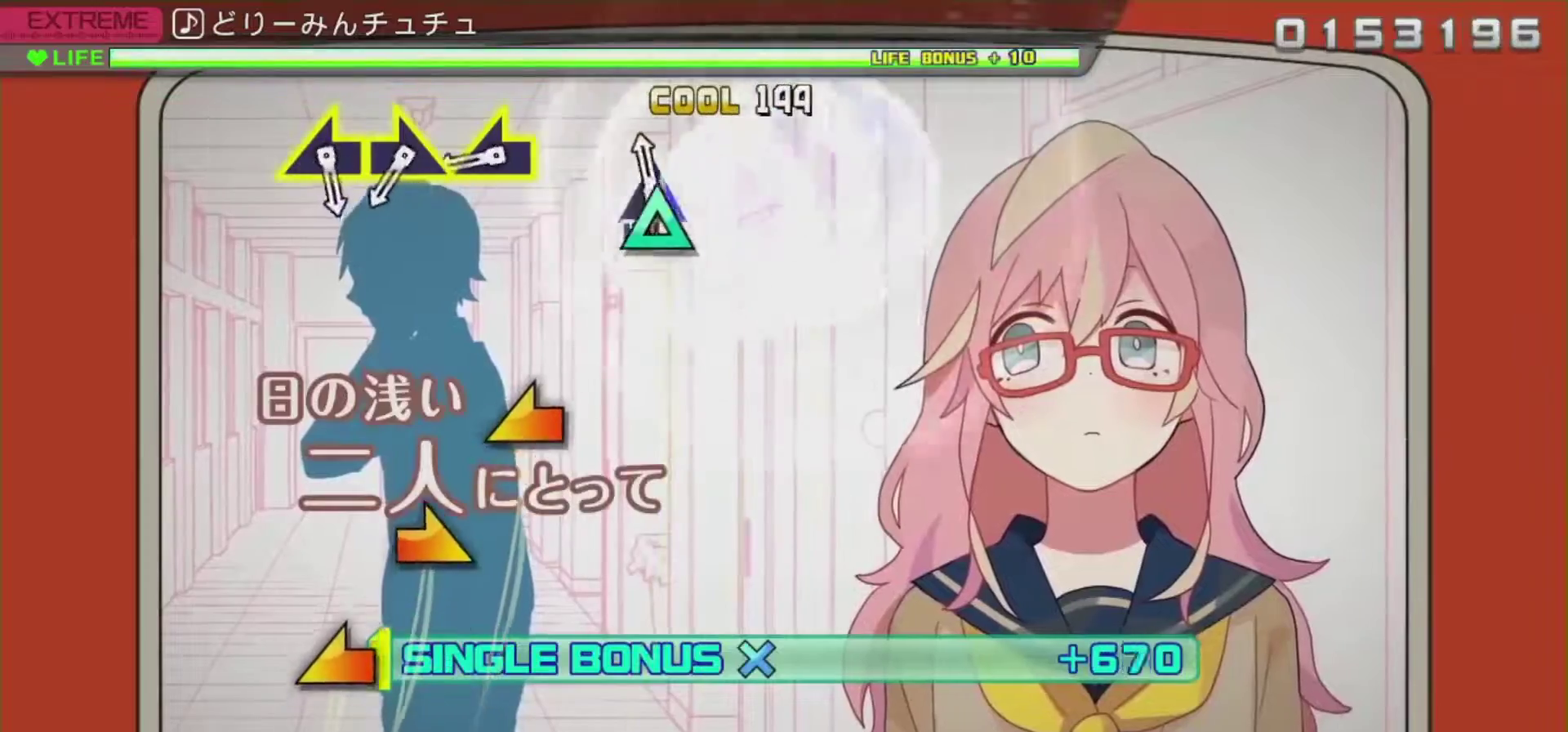
{"buttons": ["L2"], "left_stick": "center", "right_stick": "center", "events": [[67, "TRIANGLE", "down"], [167, "L2", "down"], [284, "TRIANGLE", "up"], [317, "R2", "up"]]}
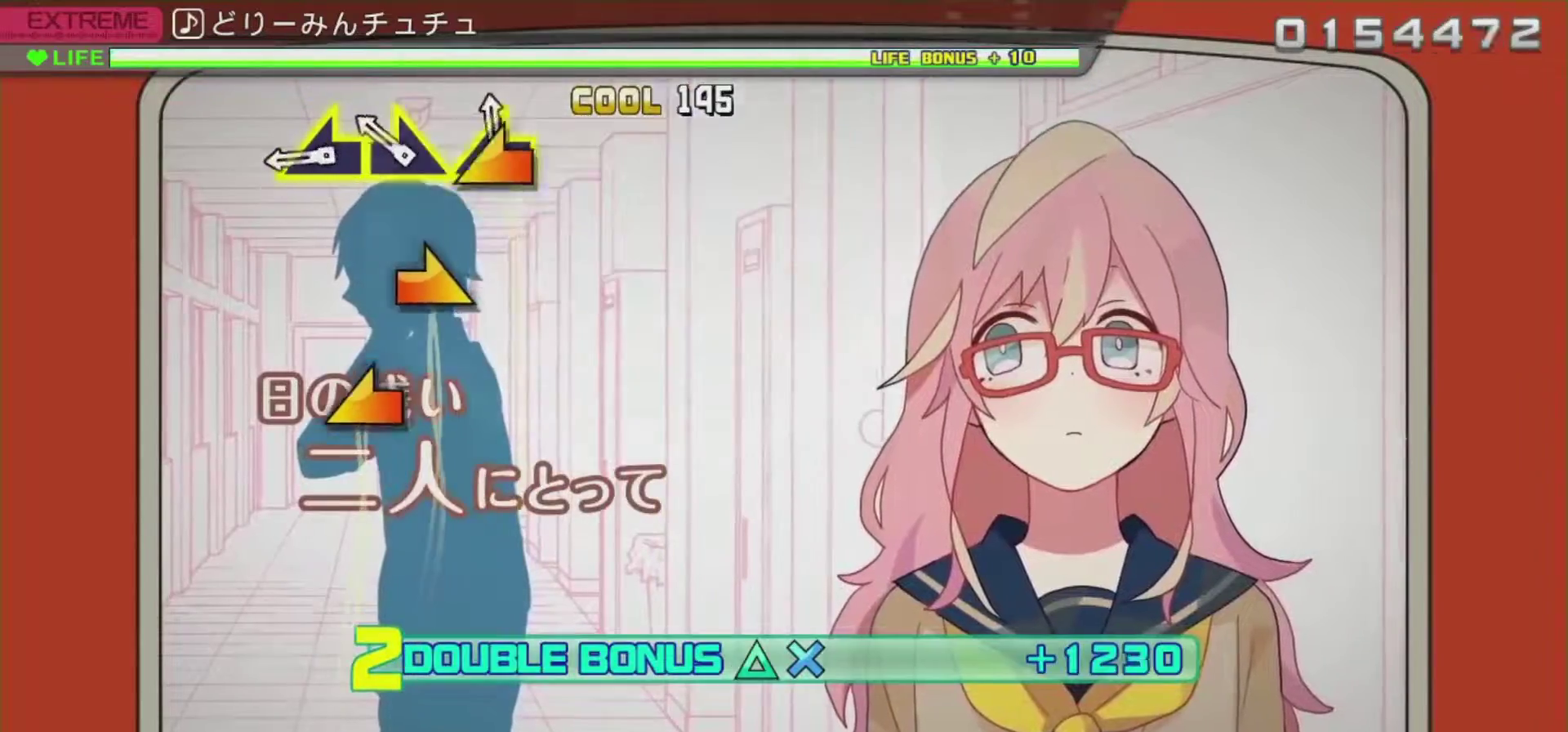
{"buttons": ["L2"], "left_stick": "center", "right_stick": "center", "events": [[84, "right_stick", "left"], [234, "right_stick", "center"], [301, "left_stick", "right"], [501, "left_stick", "center"]]}
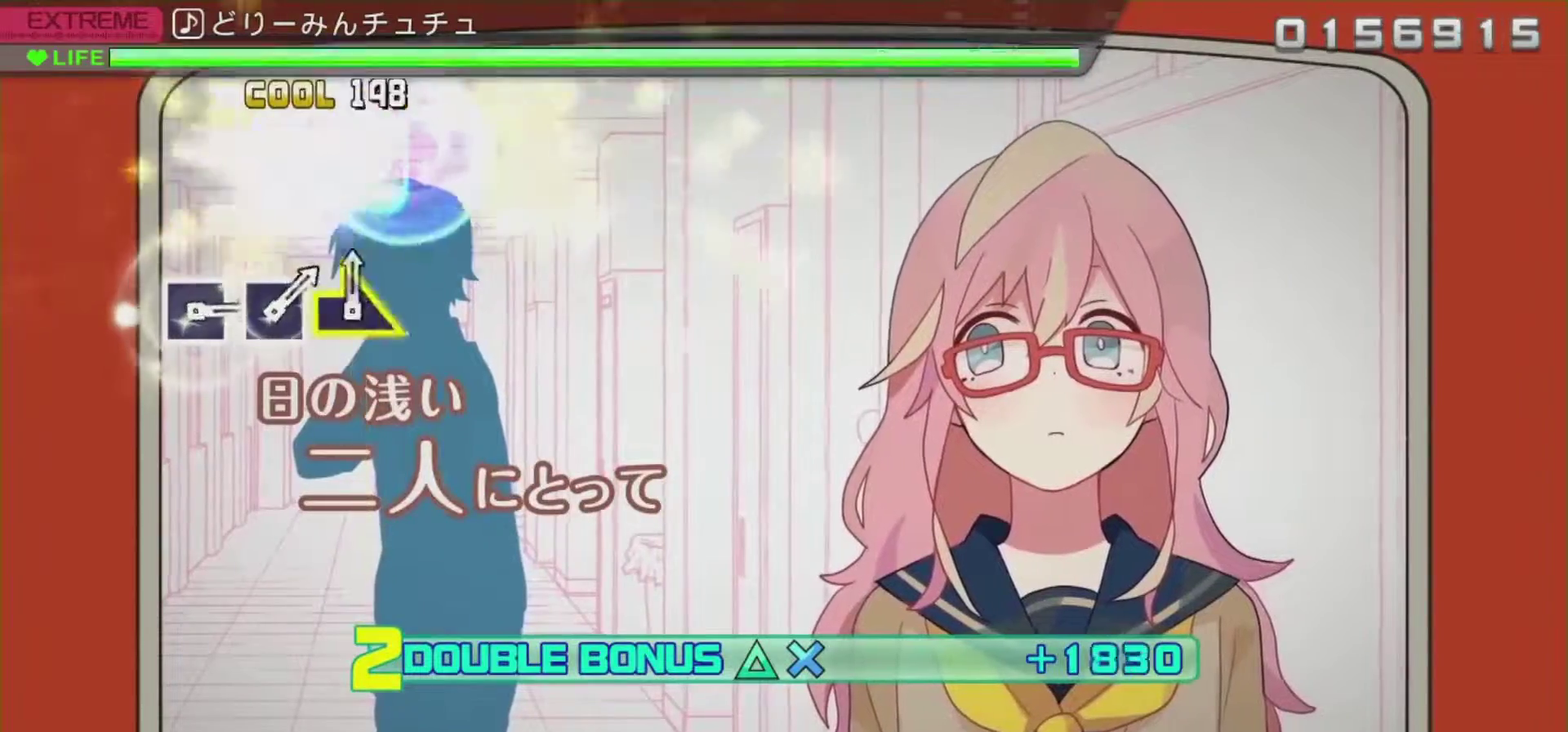
{"buttons": ["L2"], "left_stick": "center", "right_stick": "center", "events": [[17, "right_stick", "left"], [217, "right_stick", "center"]]}
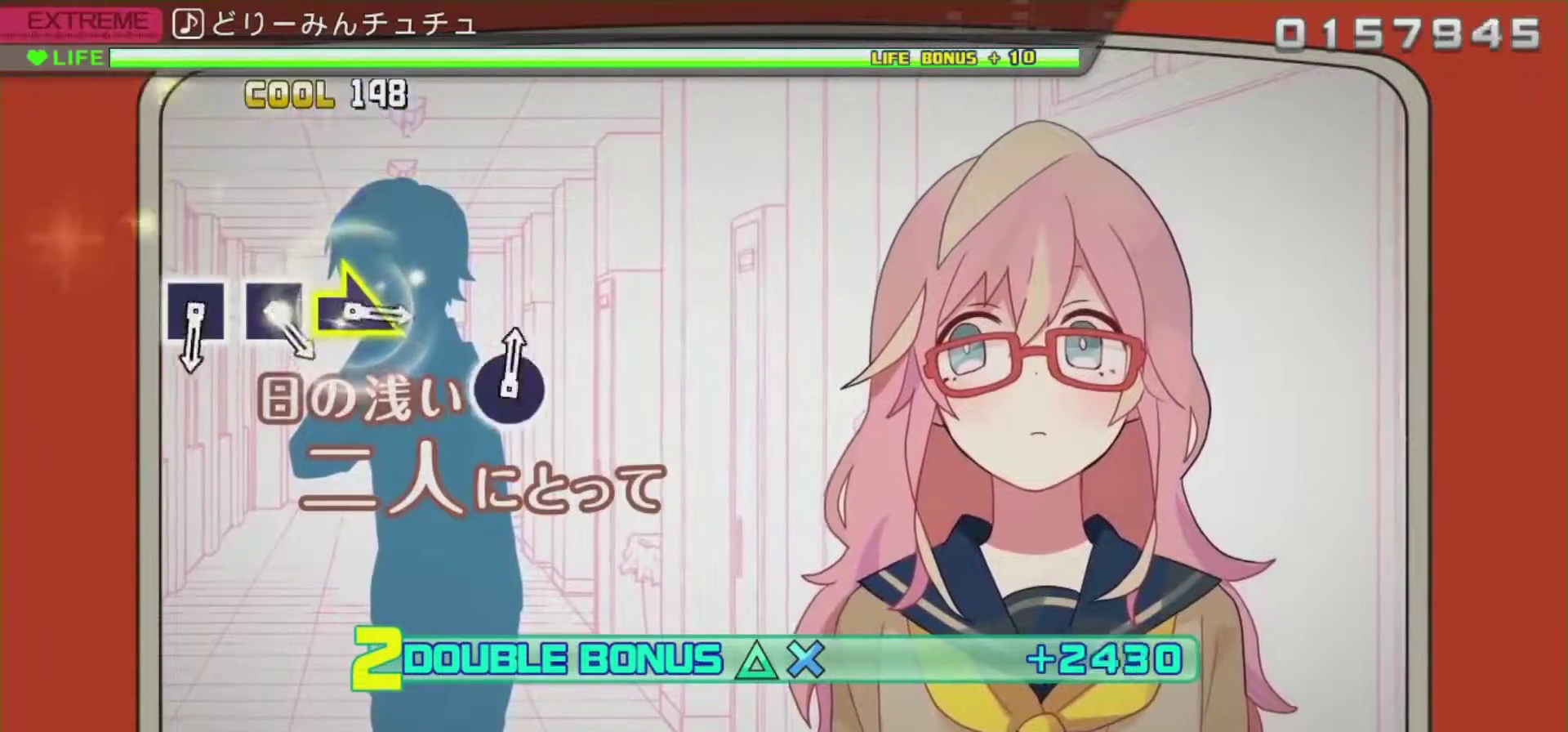
{"buttons": ["L2"], "left_stick": "center", "right_stick": "center", "events": []}
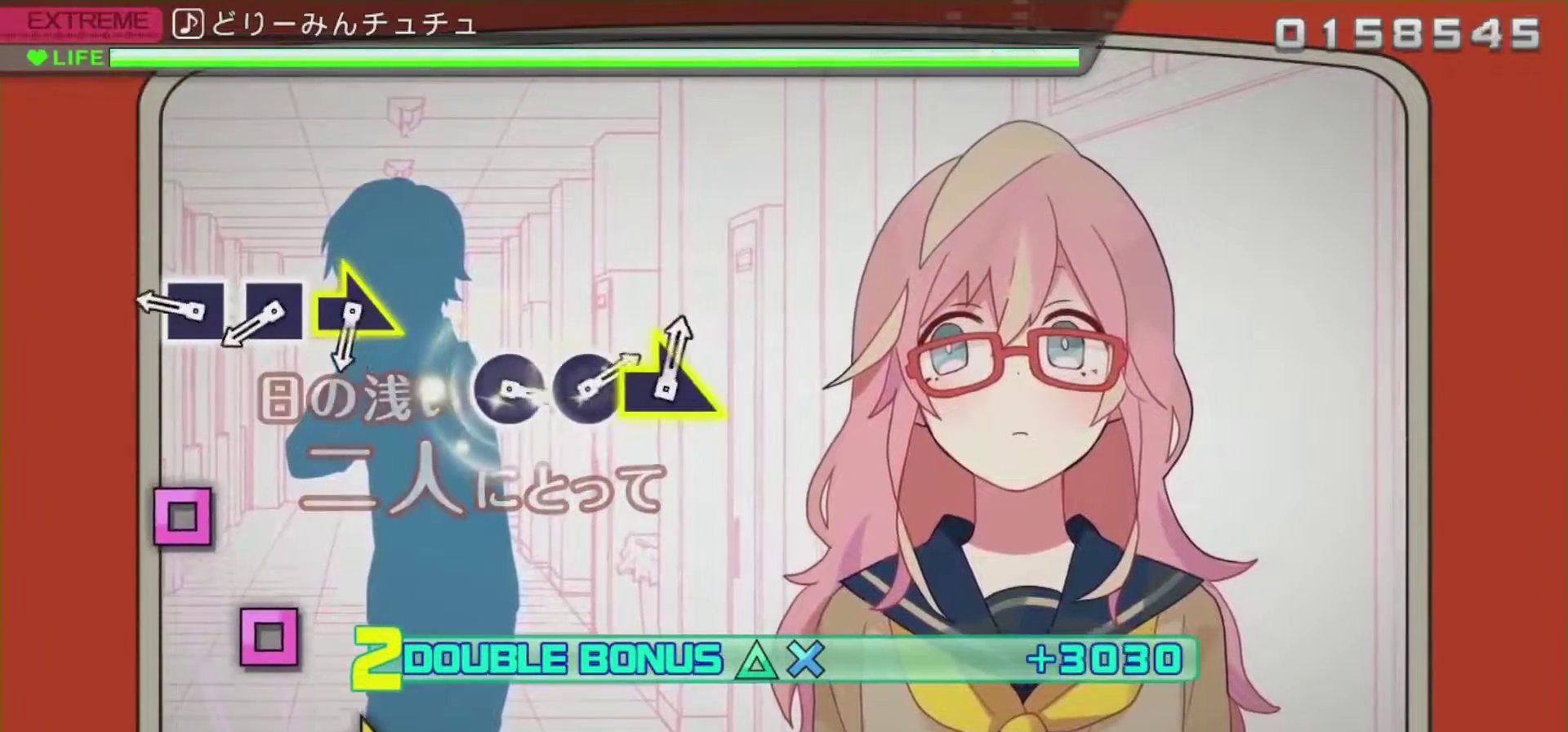
{"buttons": ["SQUARE", "L2"], "left_stick": "center", "right_stick": "center", "events": [[450, "SQUARE", "down"]]}
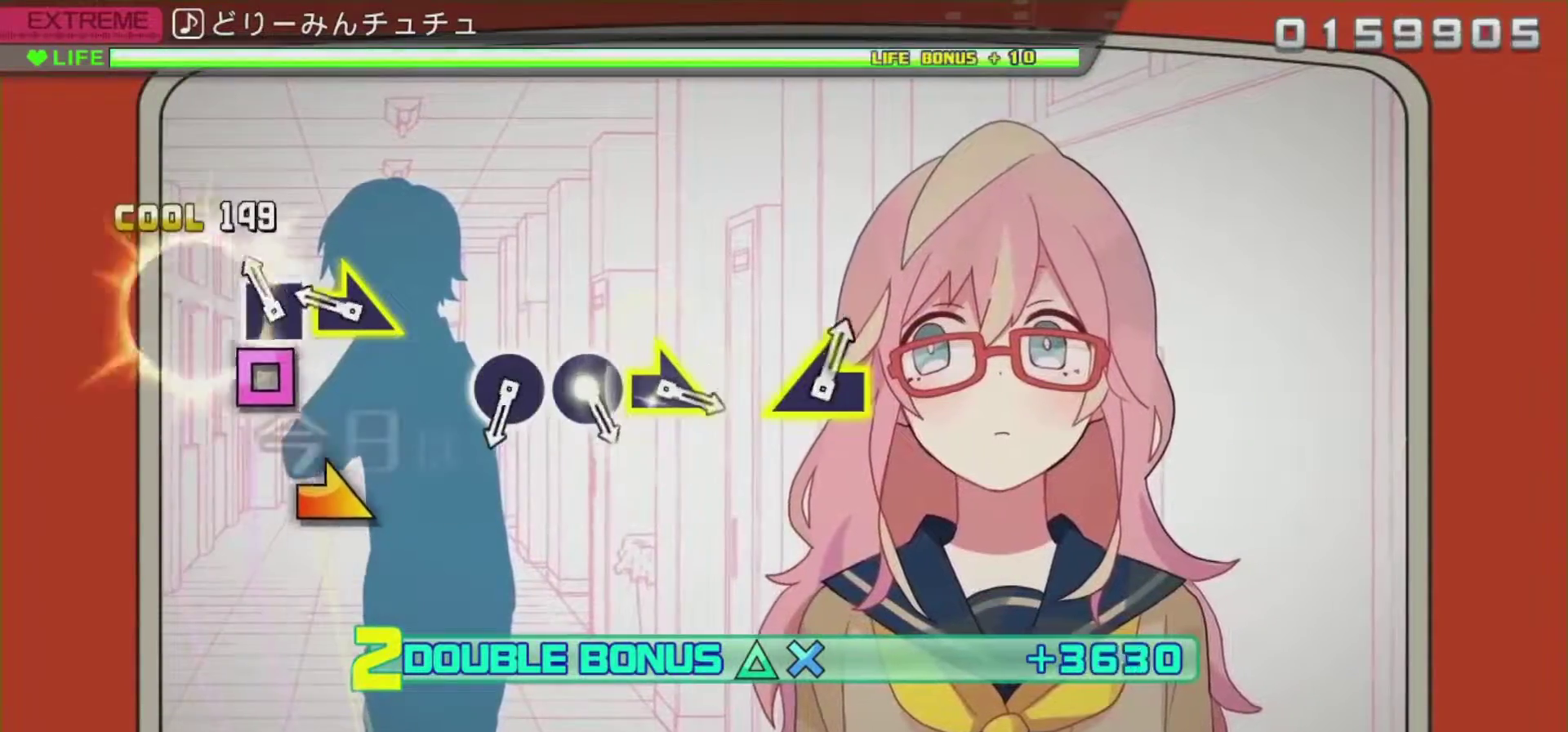
{"buttons": ["L2"], "left_stick": "right", "right_stick": "center", "events": [[101, "SQUARE", "up"], [167, "SQUARE", "down"], [317, "SQUARE", "up"], [367, "left_stick", "right"]]}
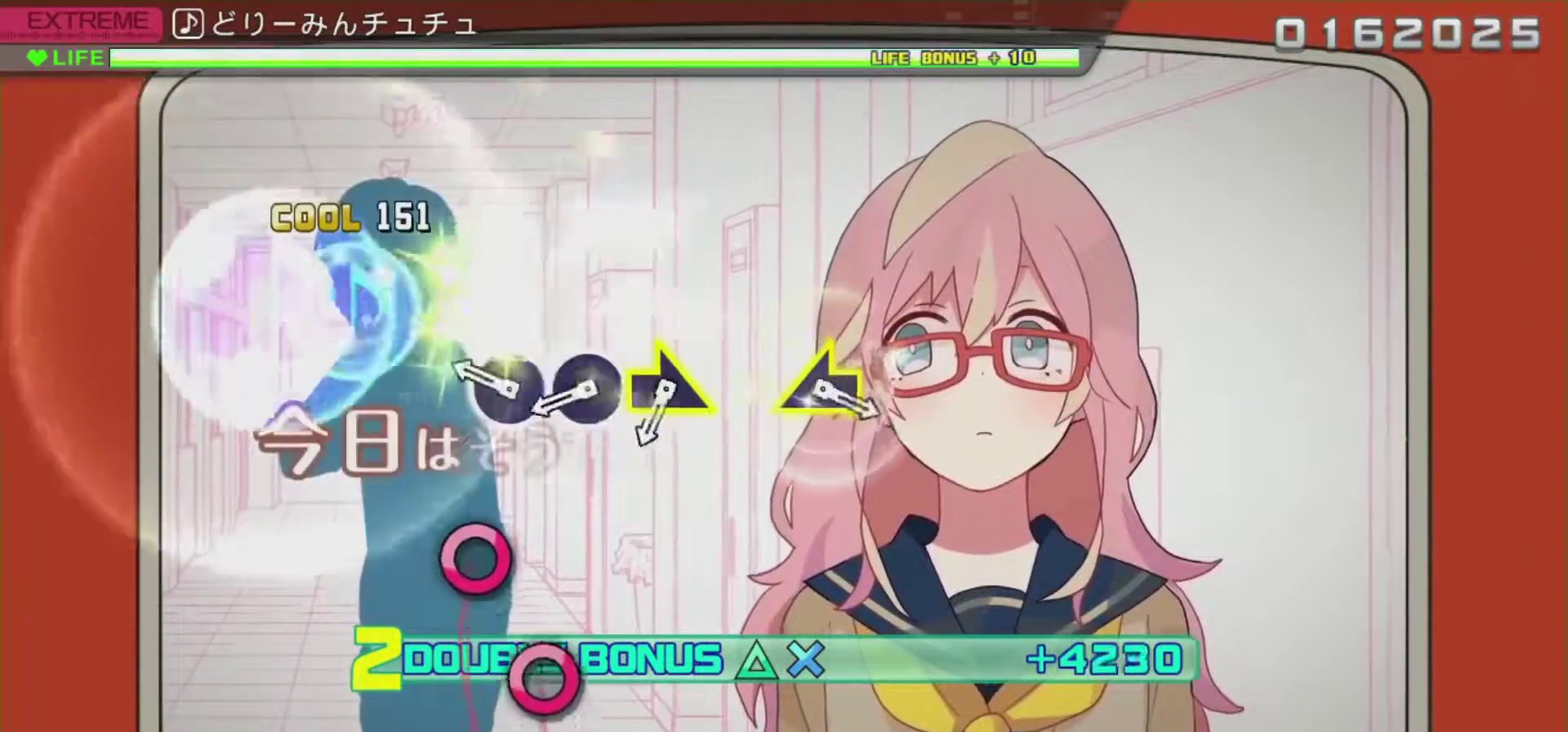
{"buttons": ["L2"], "left_stick": "center", "right_stick": "center", "events": [[50, "left_stick", "center"], [384, "CIRCLE", "down"], [484, "CIRCLE", "up"]]}
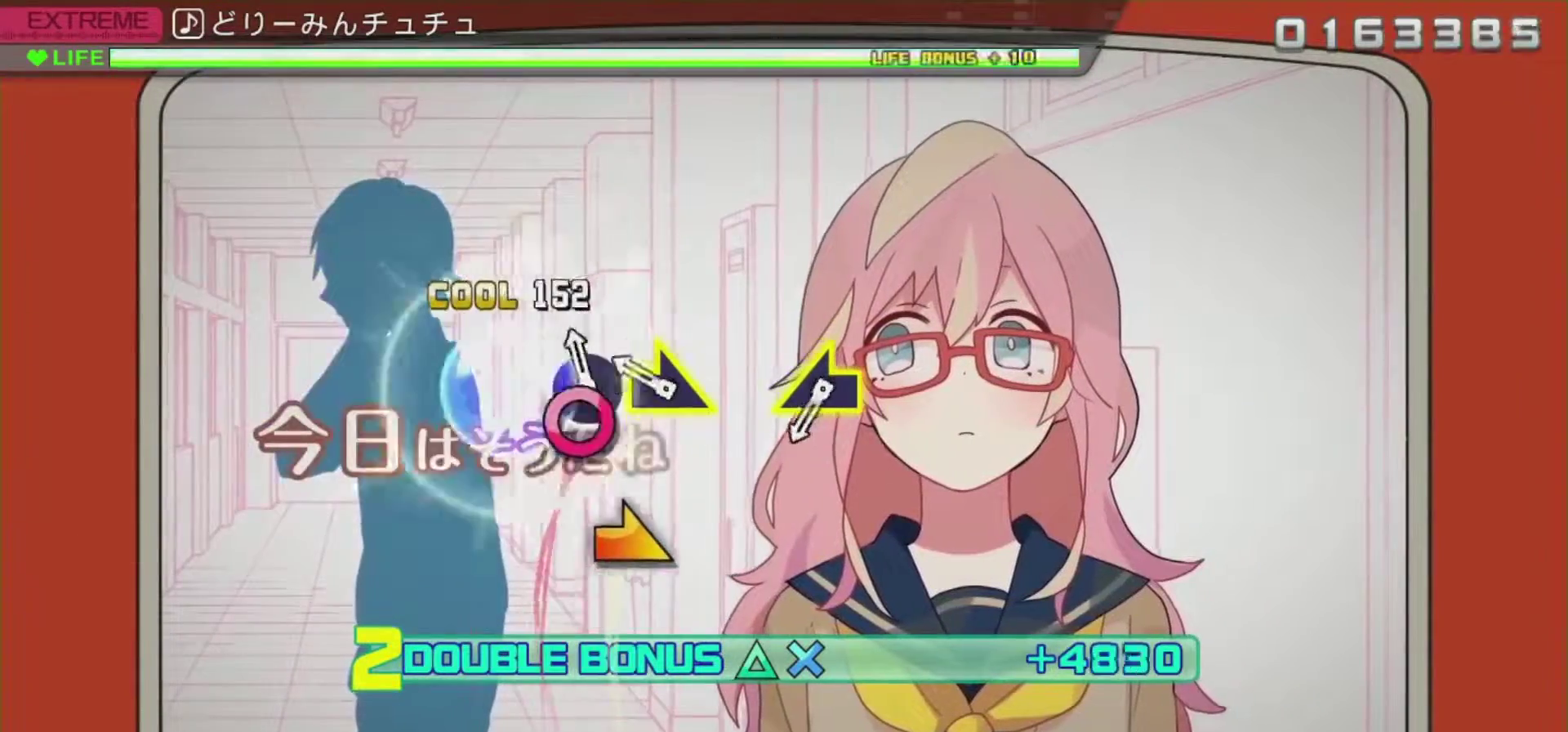
{"buttons": ["L2"], "left_stick": "right", "right_stick": "center", "events": [[117, "CIRCLE", "down"], [251, "CIRCLE", "up"], [334, "left_stick", "right"]]}